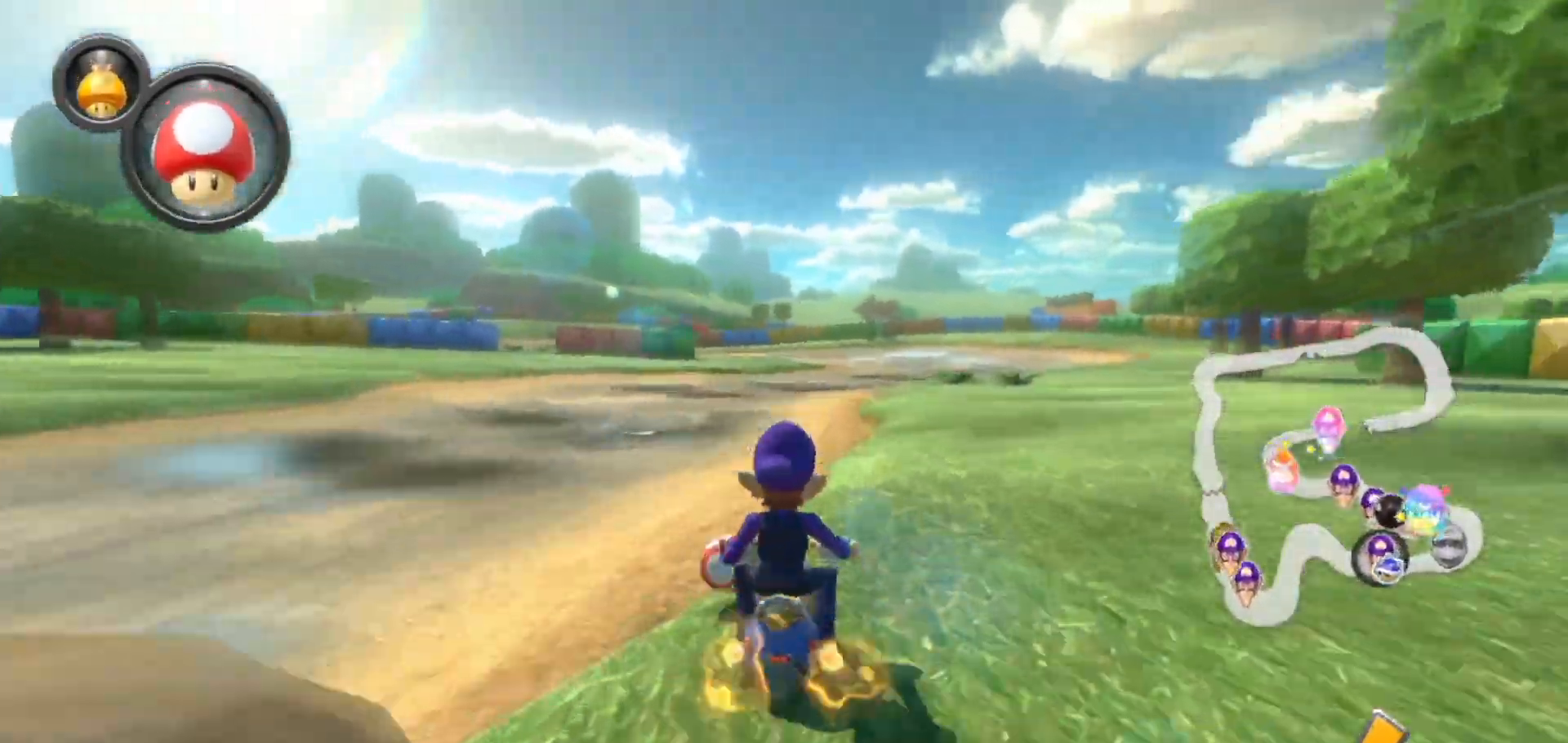
Gameplay with a controller (Nintendo layout); each line is a JSON object with the inputs held at the frame after it. "events" lists button and stick changes between this image and that frame as [ms after this image, input, new state], when the widget could be followed in between. Not read: DPAD_DOWN DPAD_LEFT DPAD_RIGHT L2 L3 R1 R2 R3.
{"buttons": ["A", "L1"], "left_stick": "right", "right_stick": "center", "events": [[50, "left_stick", "left"], [167, "left_stick", "center"], [400, "L1", "down"], [417, "left_stick", "right"]]}
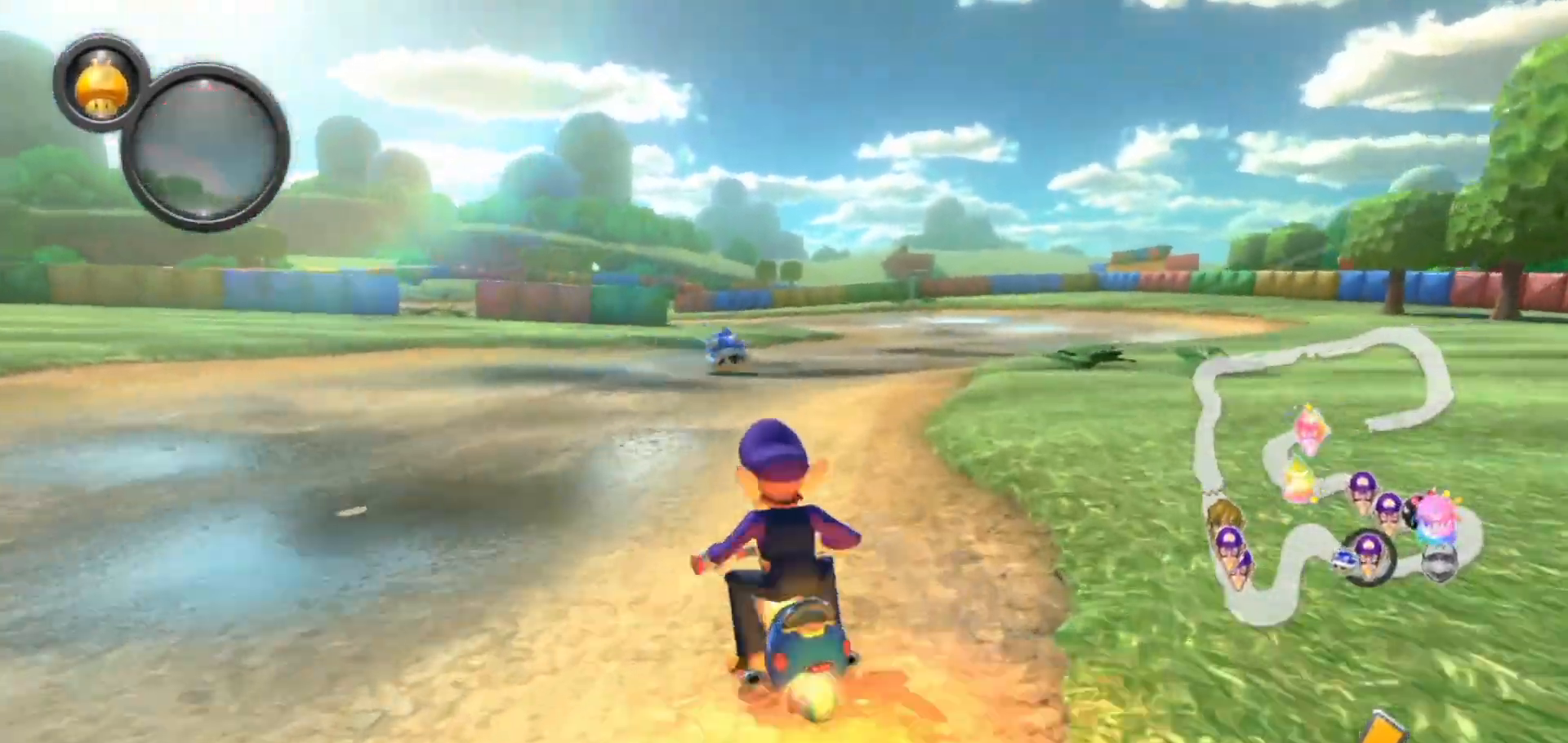
{"buttons": ["A"], "left_stick": "left", "right_stick": "center", "events": [[17, "L1", "up"], [283, "left_stick", "left"]]}
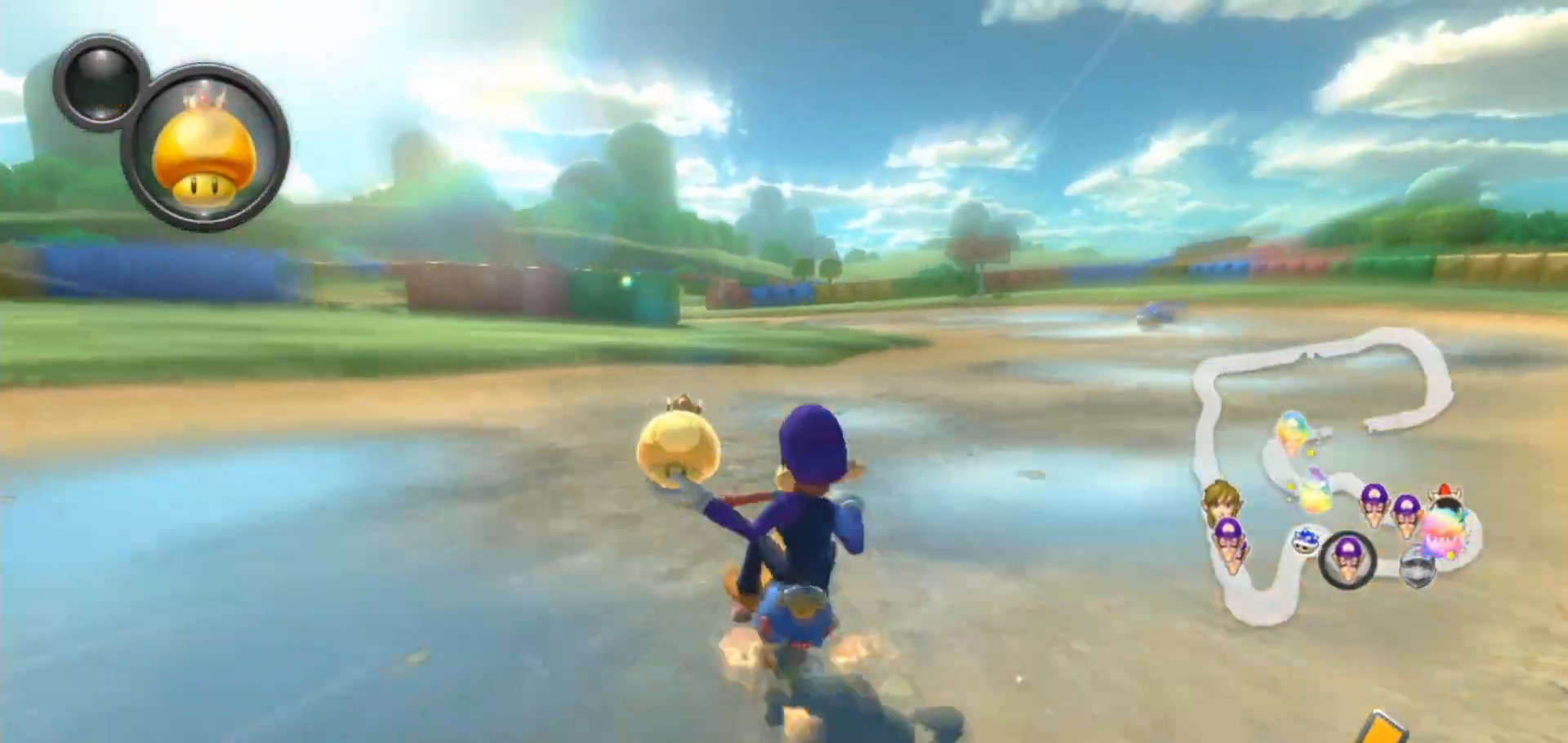
{"buttons": ["A"], "left_stick": "center", "right_stick": "center", "events": [[17, "left_stick", "center"], [267, "left_stick", "left"], [450, "left_stick", "center"]]}
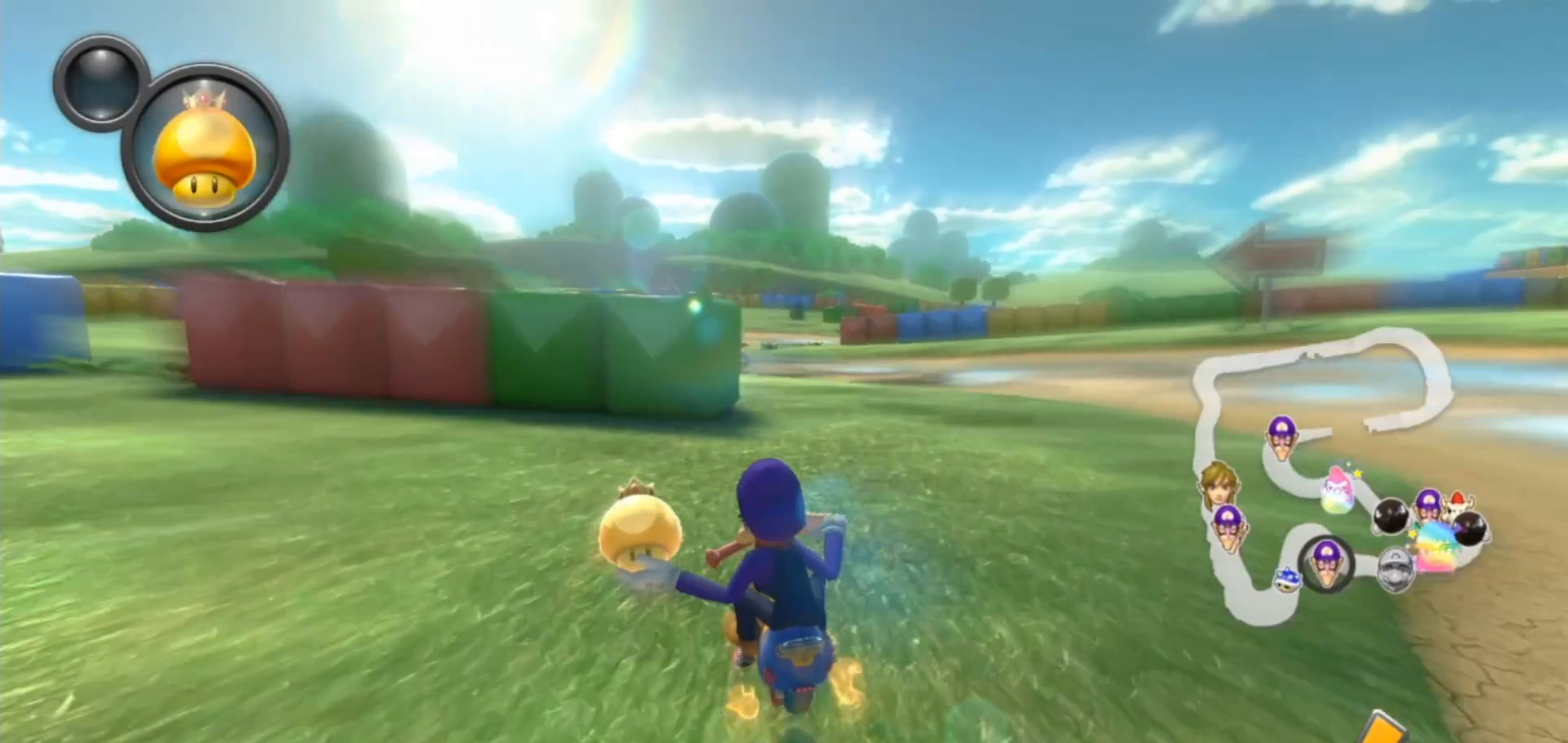
{"buttons": ["A"], "left_stick": "right", "right_stick": "center", "events": [[67, "left_stick", "right"], [183, "left_stick", "left"], [433, "left_stick", "right"]]}
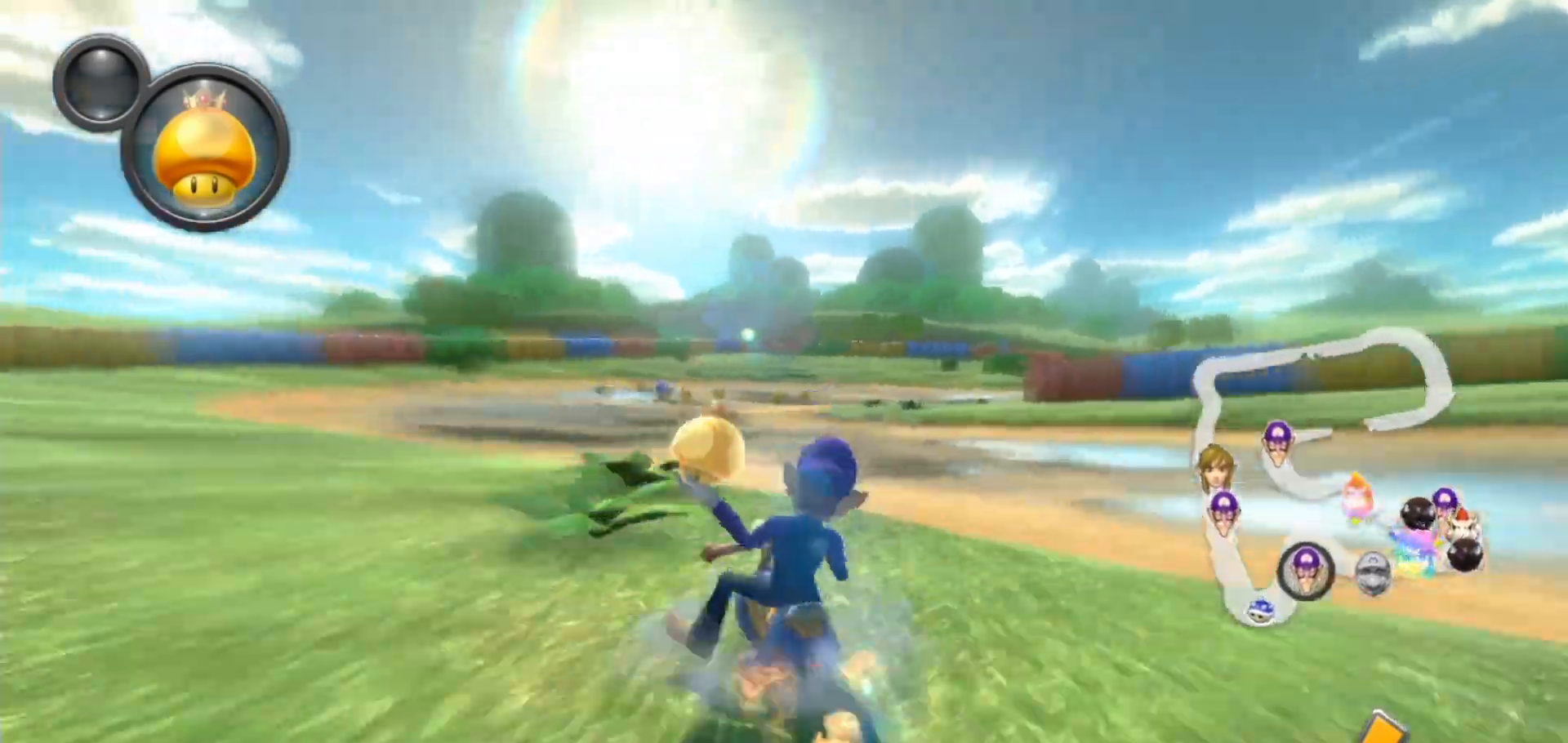
{"buttons": ["A"], "left_stick": "right", "right_stick": "center", "events": []}
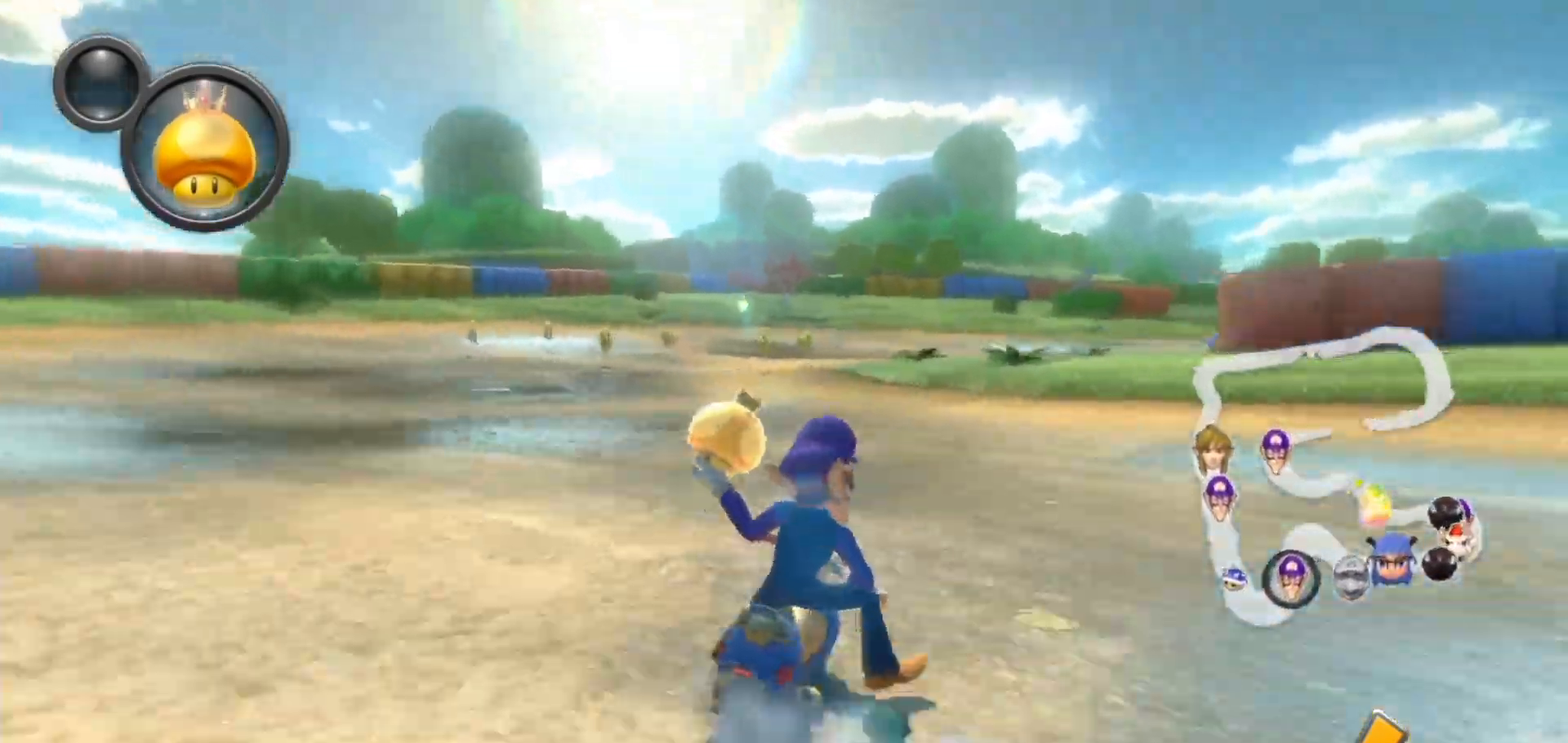
{"buttons": ["A"], "left_stick": "right", "right_stick": "center", "events": [[333, "left_stick", "up"], [433, "left_stick", "right"]]}
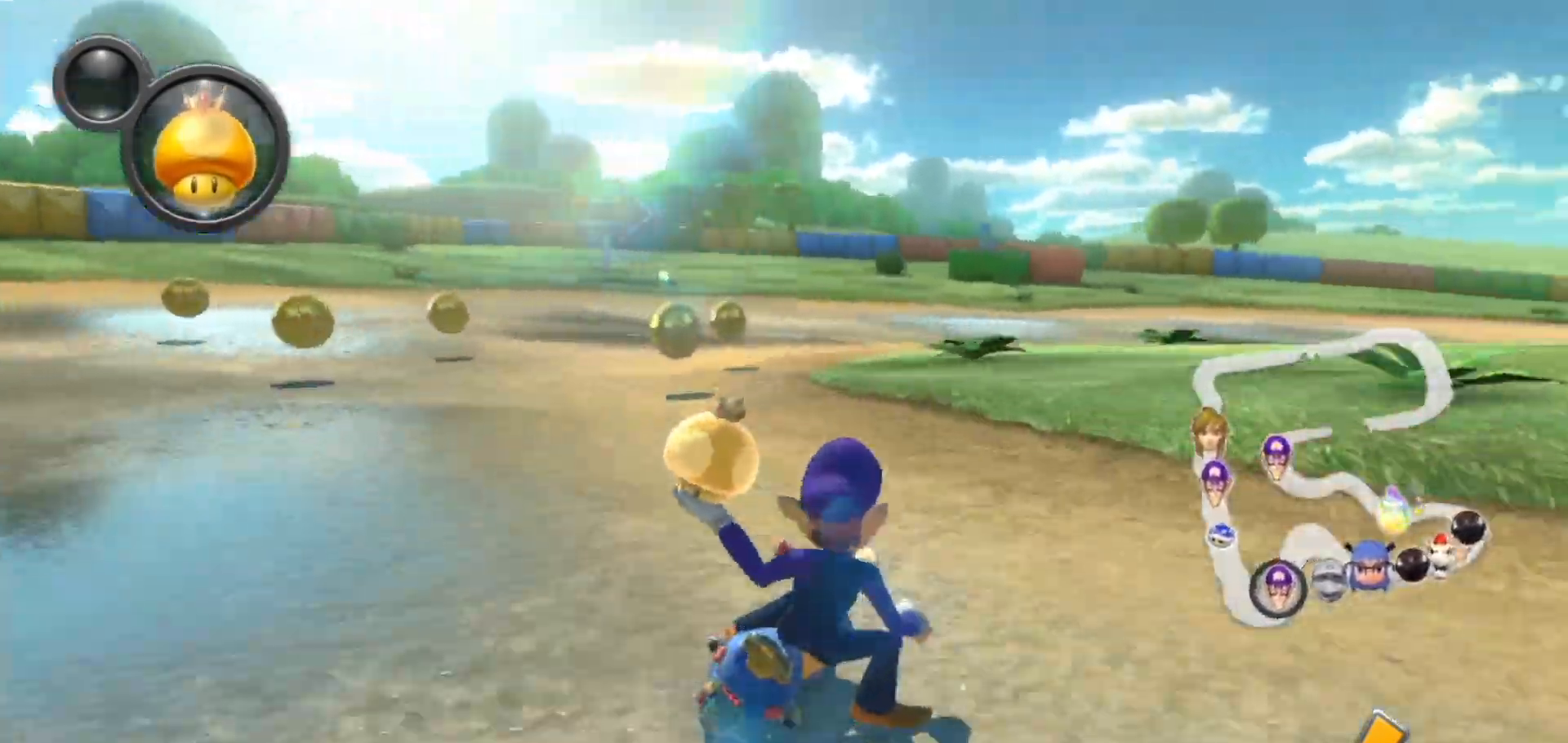
{"buttons": ["A"], "left_stick": "right", "right_stick": "center", "events": []}
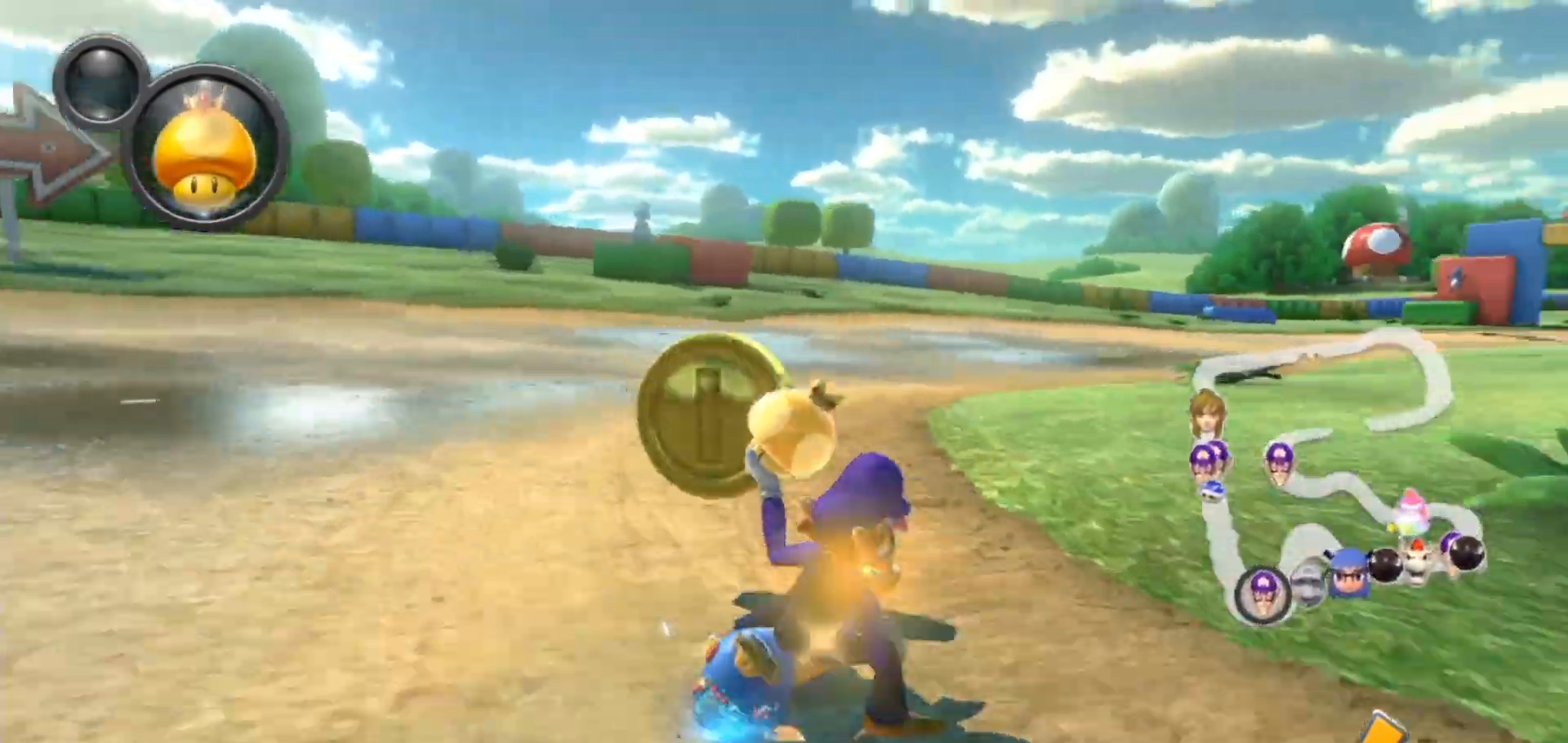
{"buttons": ["A"], "left_stick": "right", "right_stick": "center", "events": []}
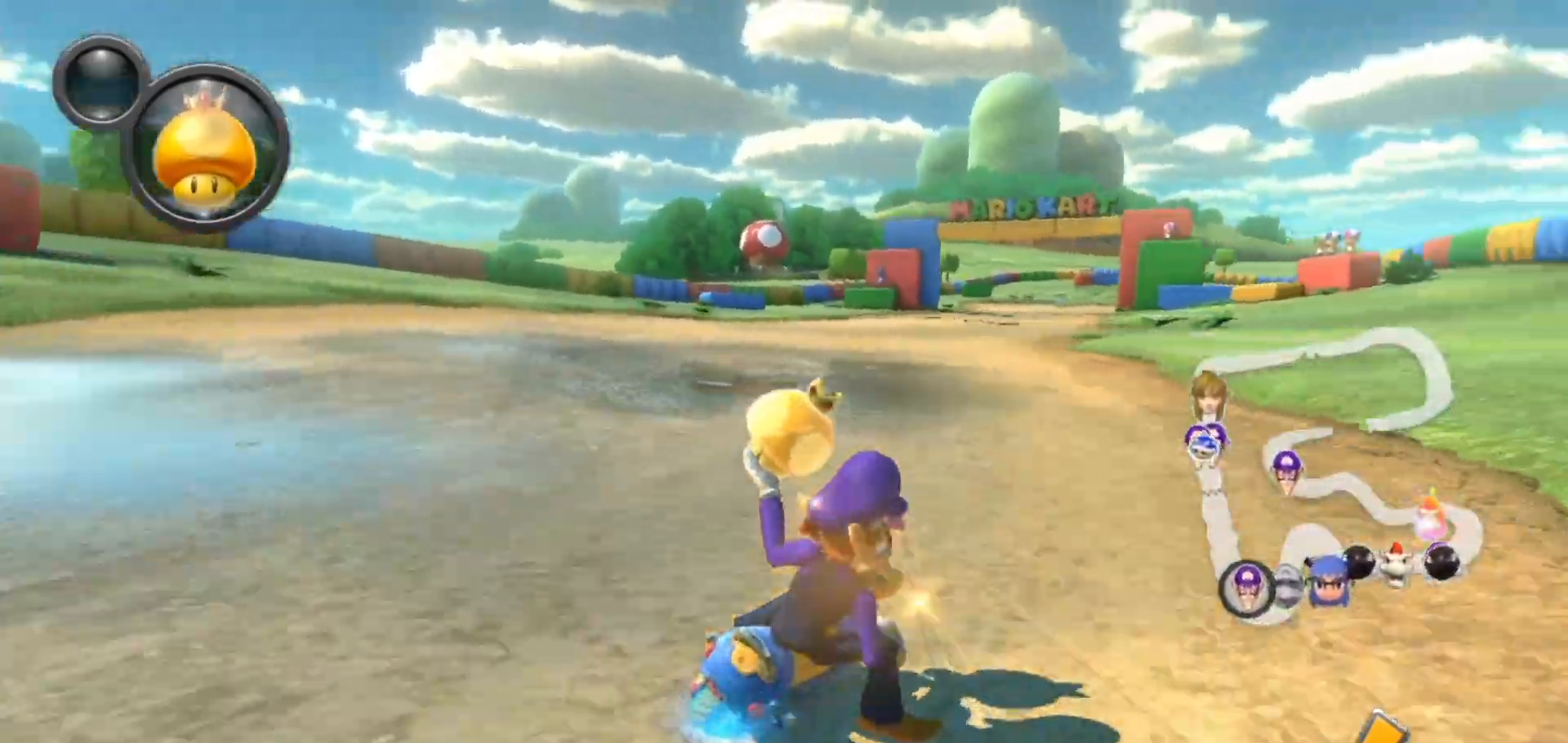
{"buttons": ["A"], "left_stick": "left", "right_stick": "center", "events": [[83, "left_stick", "left"], [217, "left_stick", "center"], [417, "left_stick", "left"]]}
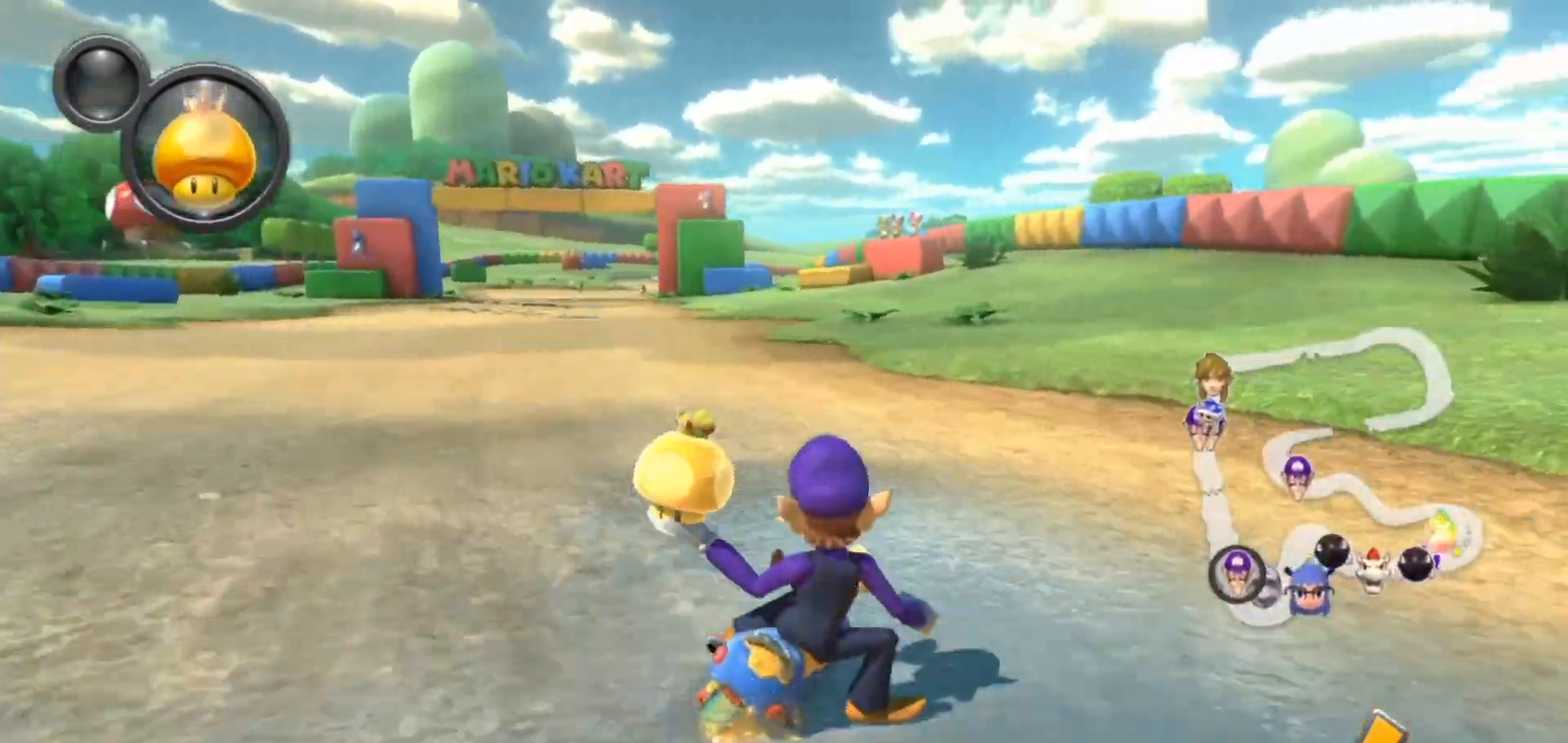
{"buttons": ["A"], "left_stick": "center", "right_stick": "center", "events": [[383, "left_stick", "center"]]}
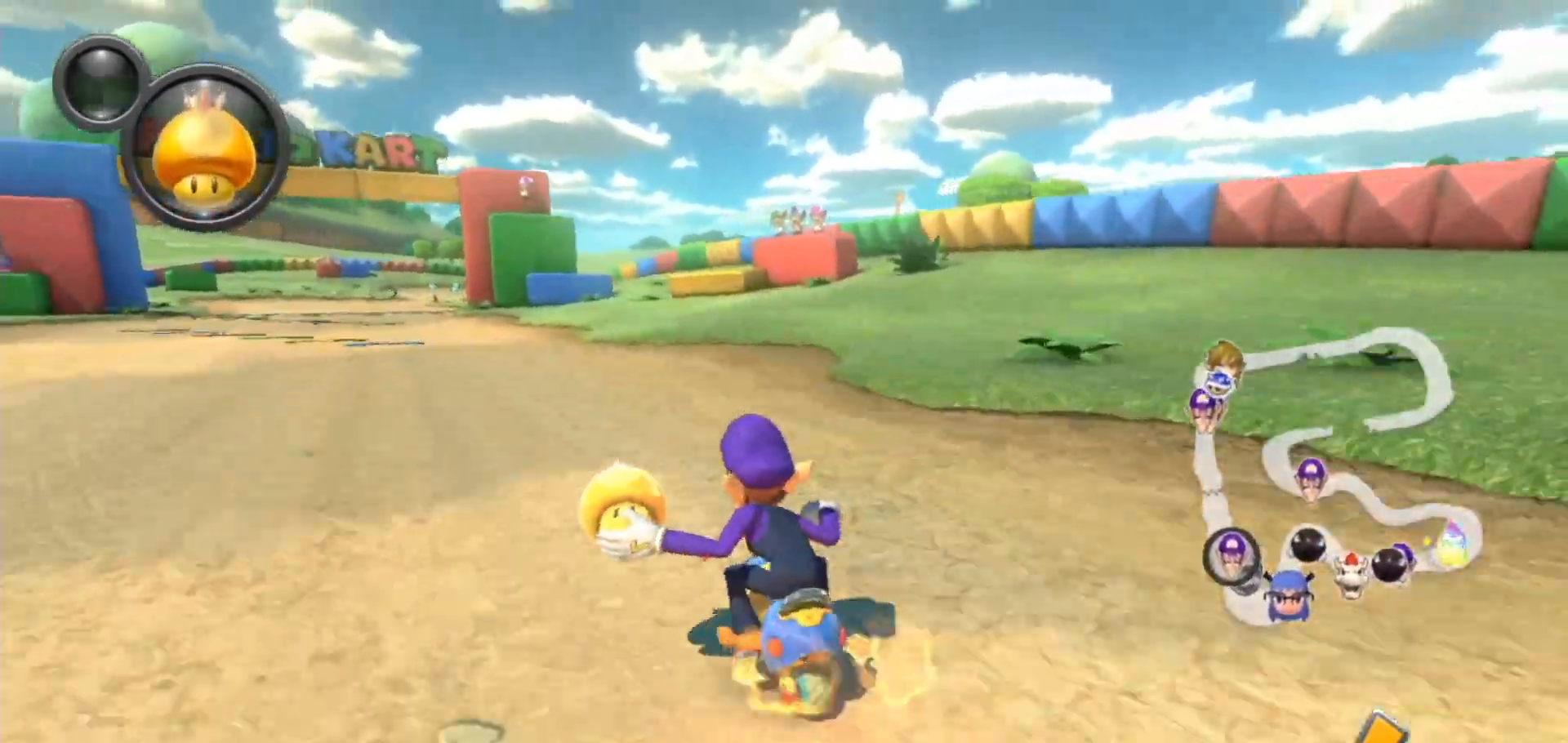
{"buttons": ["A"], "left_stick": "right", "right_stick": "center", "events": [[17, "left_stick", "left"], [133, "left_stick", "center"], [450, "left_stick", "right"]]}
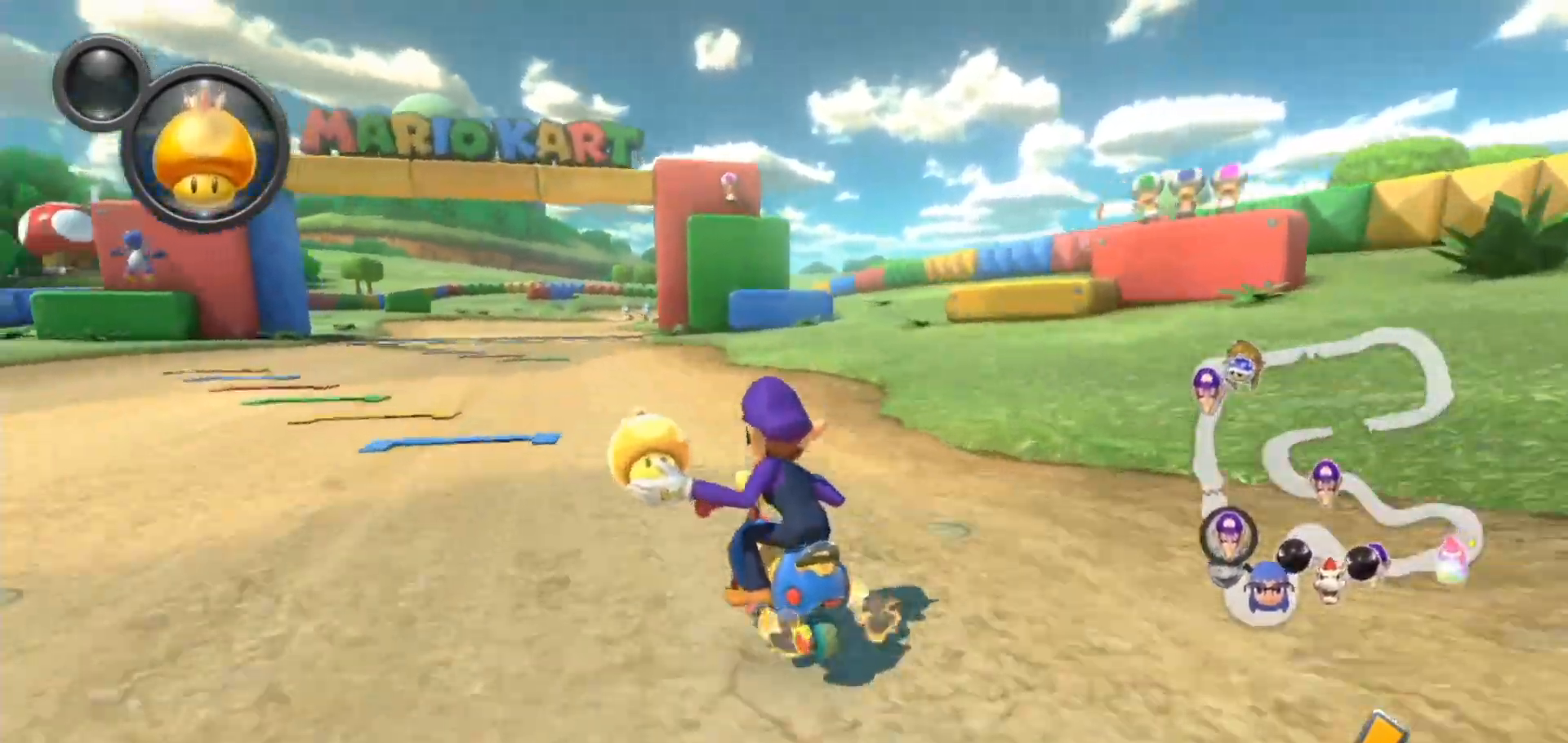
{"buttons": ["A"], "left_stick": "up-right", "right_stick": "center", "events": [[17, "left_stick", "up-right"]]}
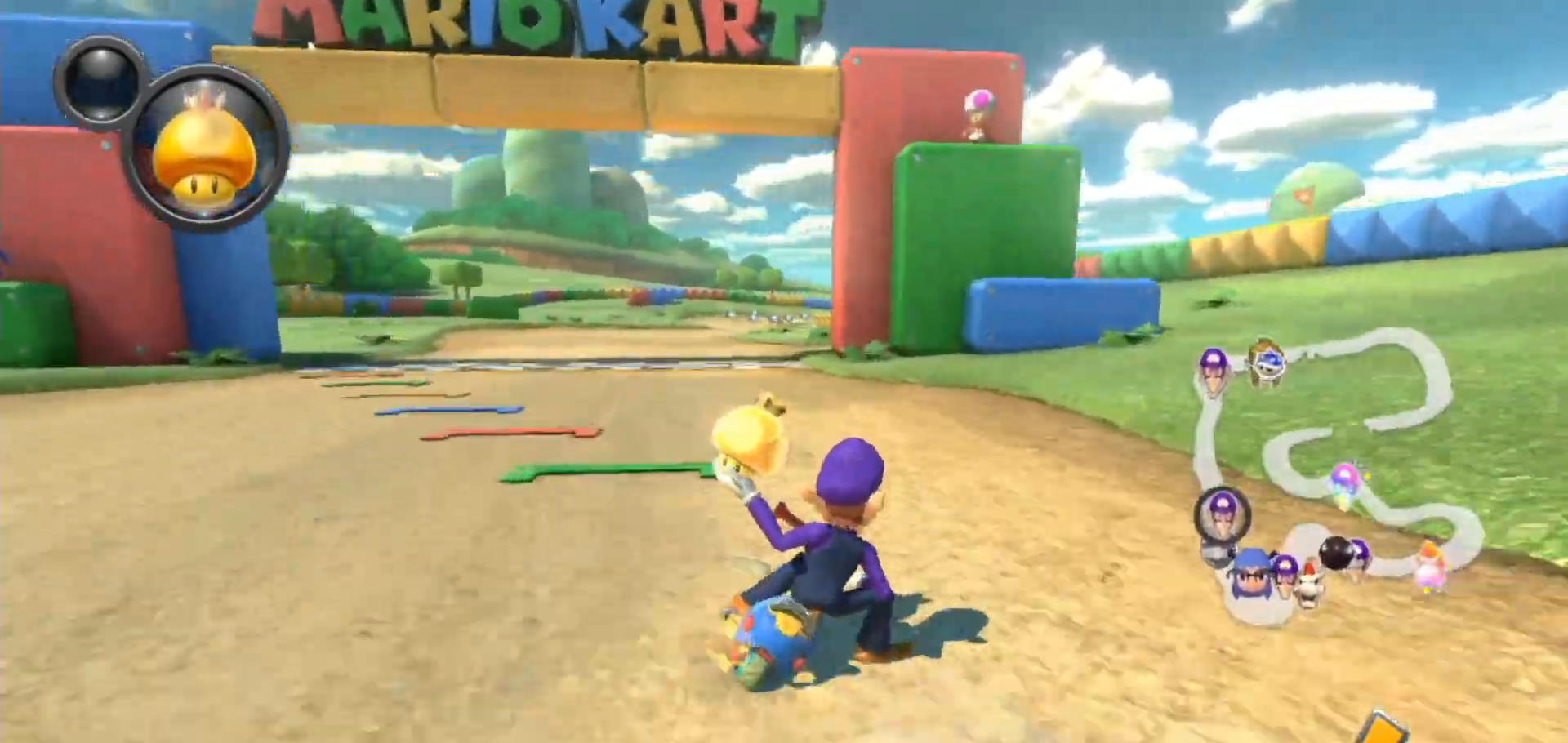
{"buttons": ["A"], "left_stick": "left", "right_stick": "center", "events": [[117, "left_stick", "left"]]}
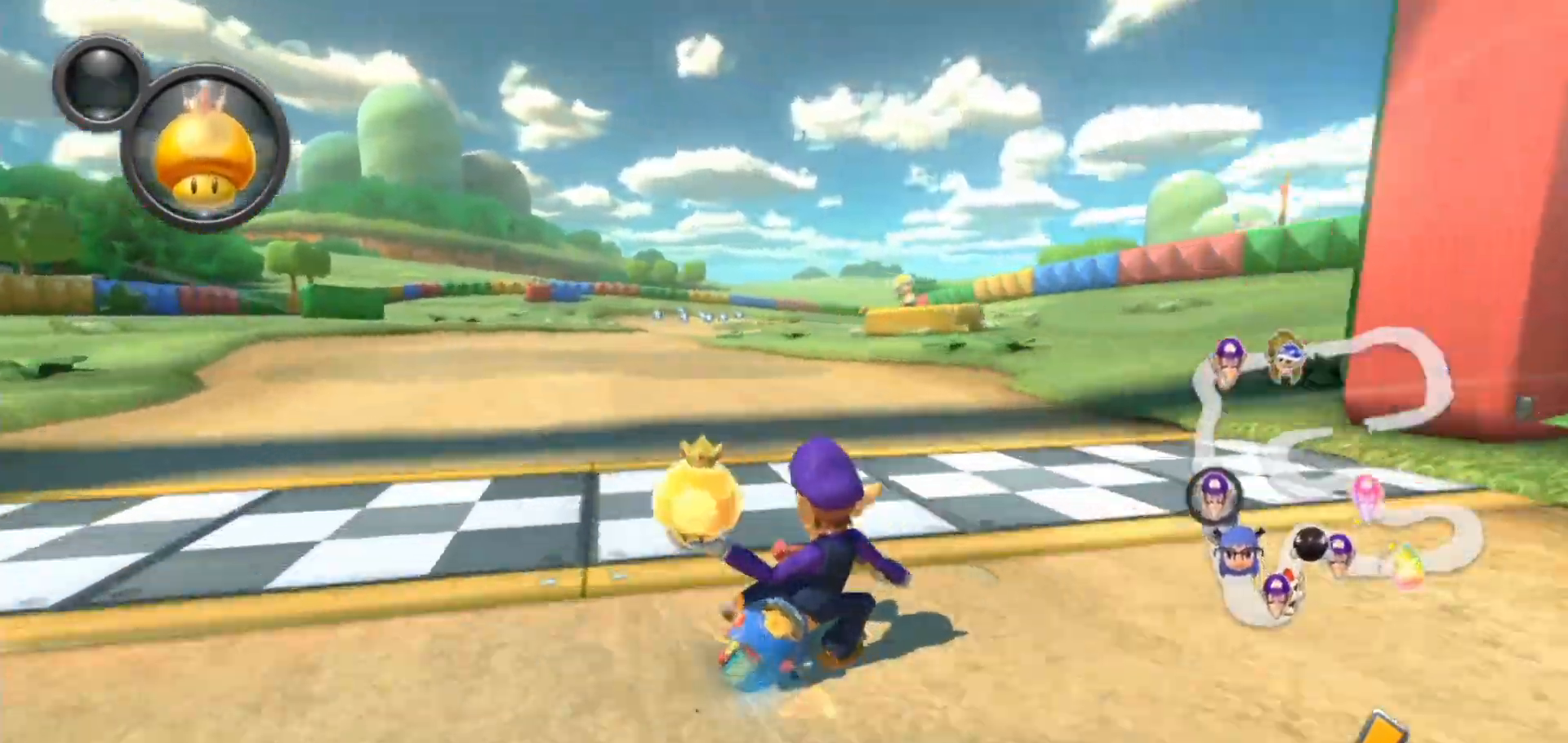
{"buttons": ["A"], "left_stick": "left", "right_stick": "center", "events": []}
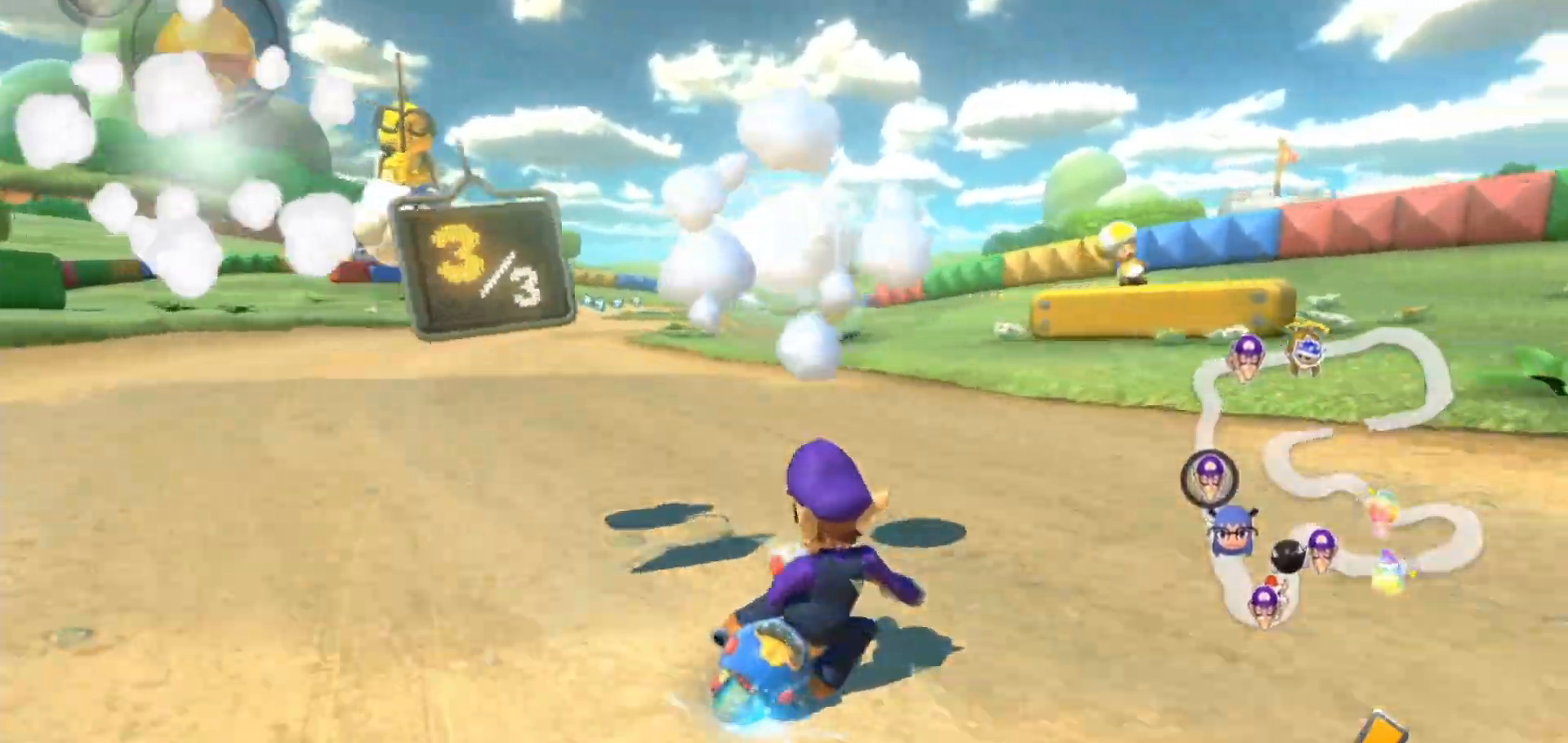
{"buttons": ["A"], "left_stick": "center", "right_stick": "center", "events": [[250, "left_stick", "center"]]}
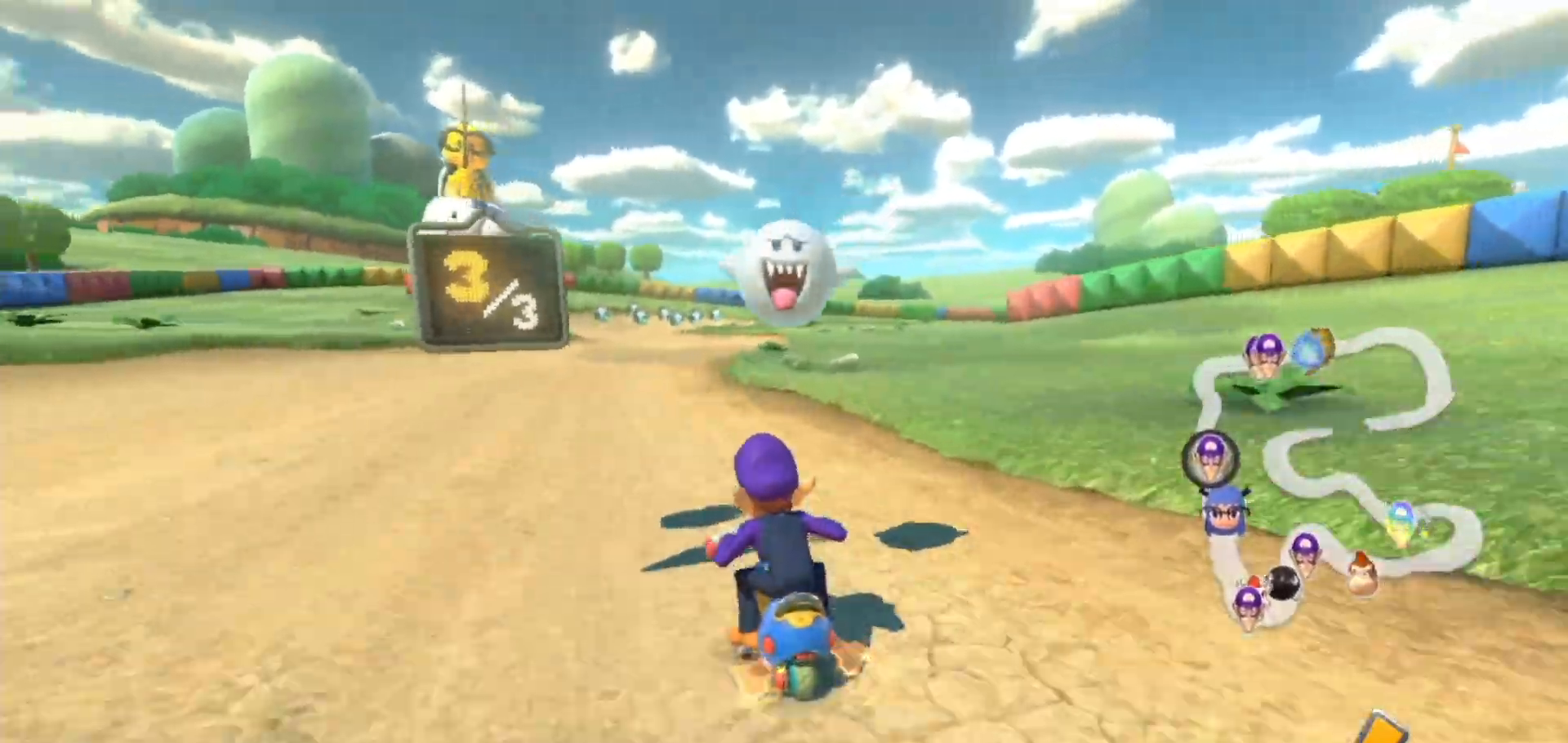
{"buttons": ["A"], "left_stick": "up-right", "right_stick": "center", "events": [[50, "X", "down"], [200, "X", "up"], [350, "left_stick", "right"], [400, "left_stick", "up-right"]]}
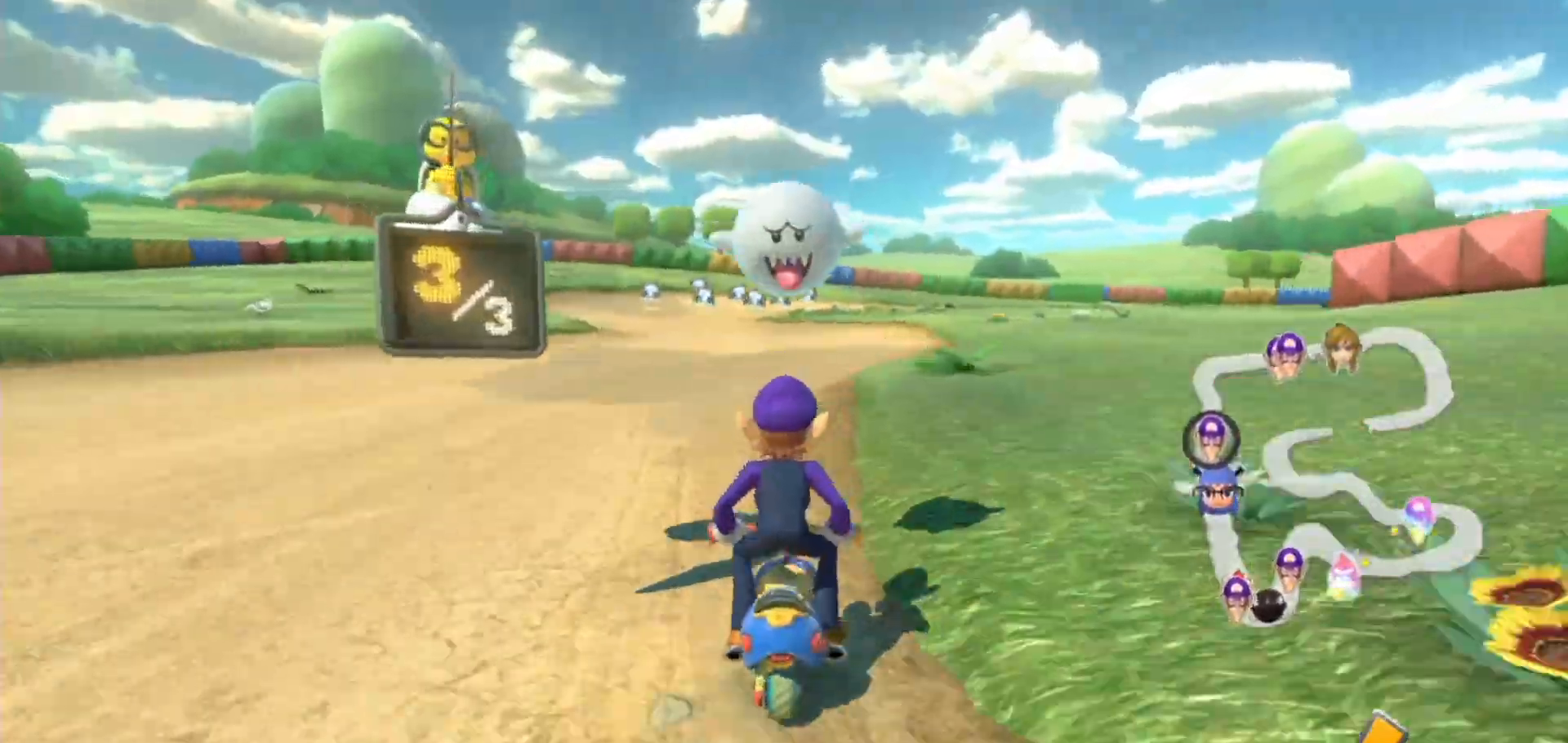
{"buttons": ["A"], "left_stick": "left", "right_stick": "center", "events": [[333, "left_stick", "left"]]}
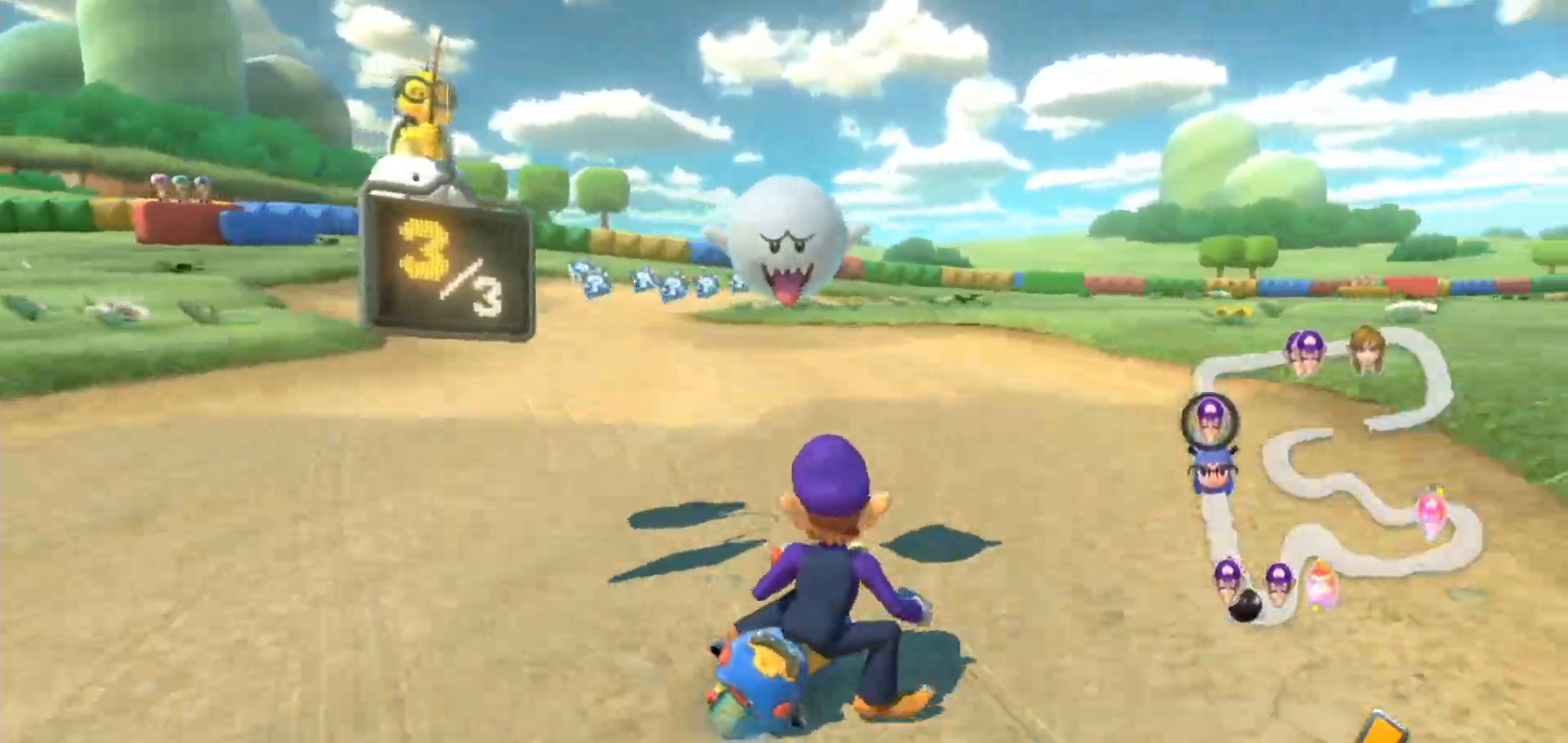
{"buttons": ["A"], "left_stick": "left", "right_stick": "center", "events": [[400, "left_stick", "center"], [467, "left_stick", "left"]]}
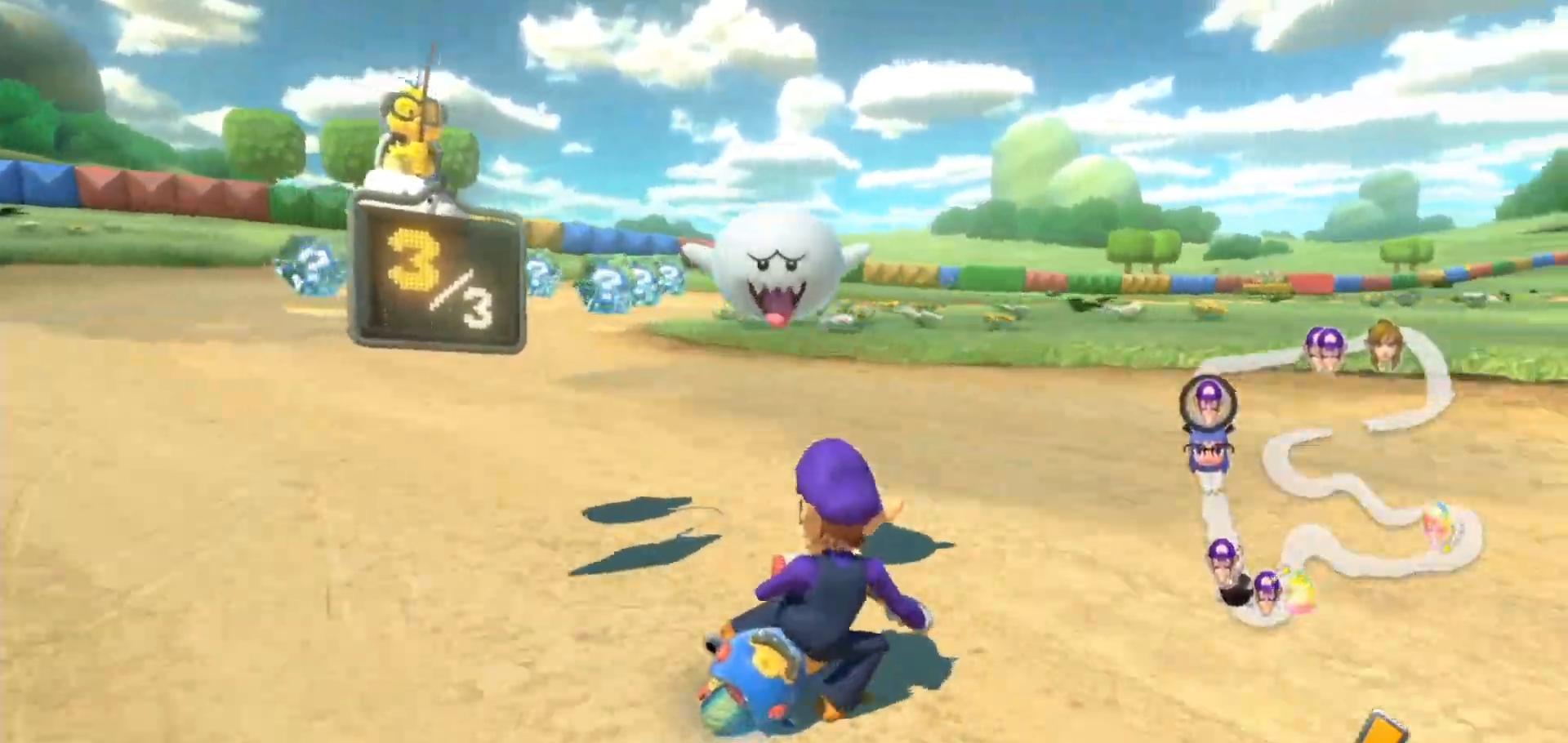
{"buttons": ["A"], "left_stick": "right", "right_stick": "center", "events": [[467, "left_stick", "right"]]}
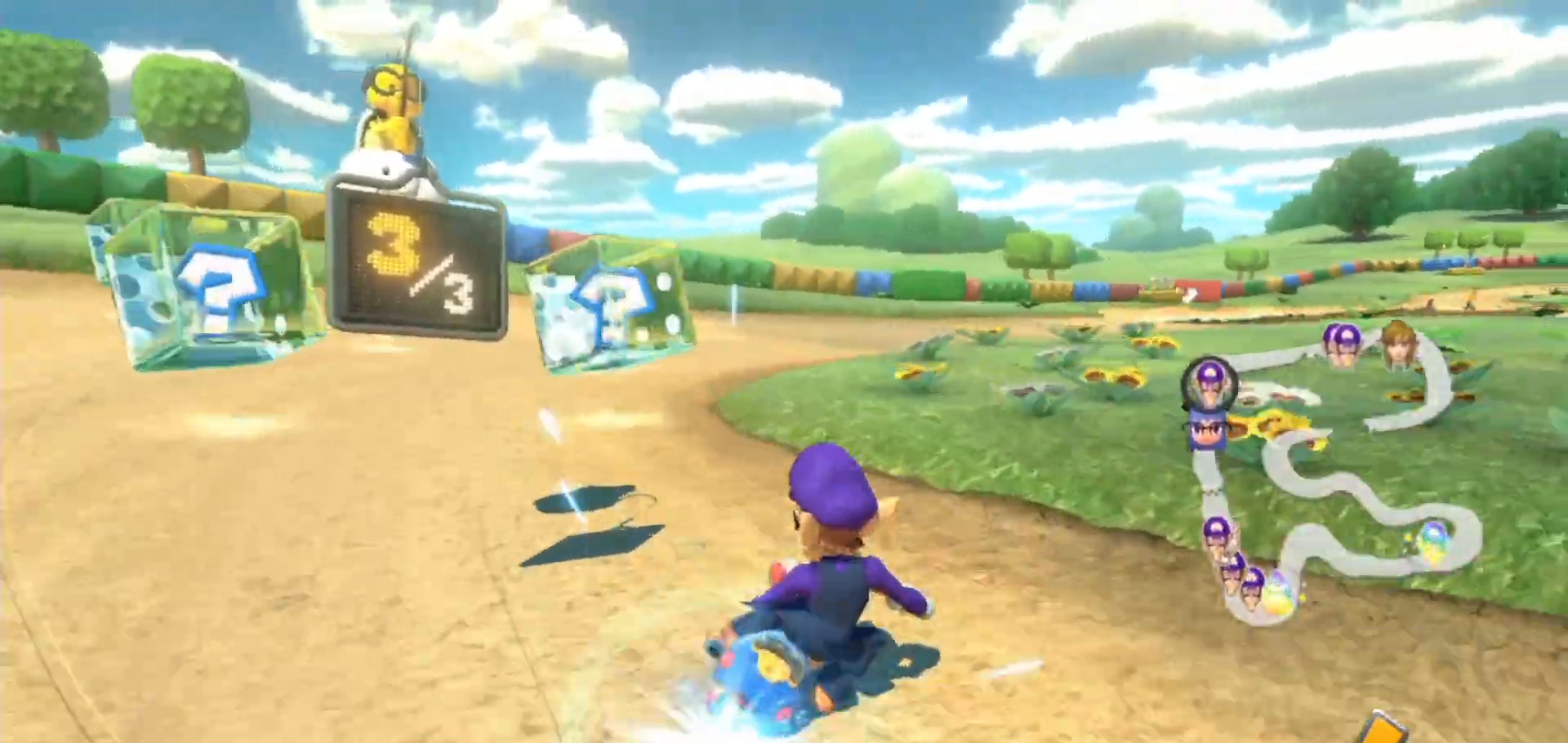
{"buttons": ["A"], "left_stick": "up-right", "right_stick": "center", "events": [[167, "left_stick", "up-right"]]}
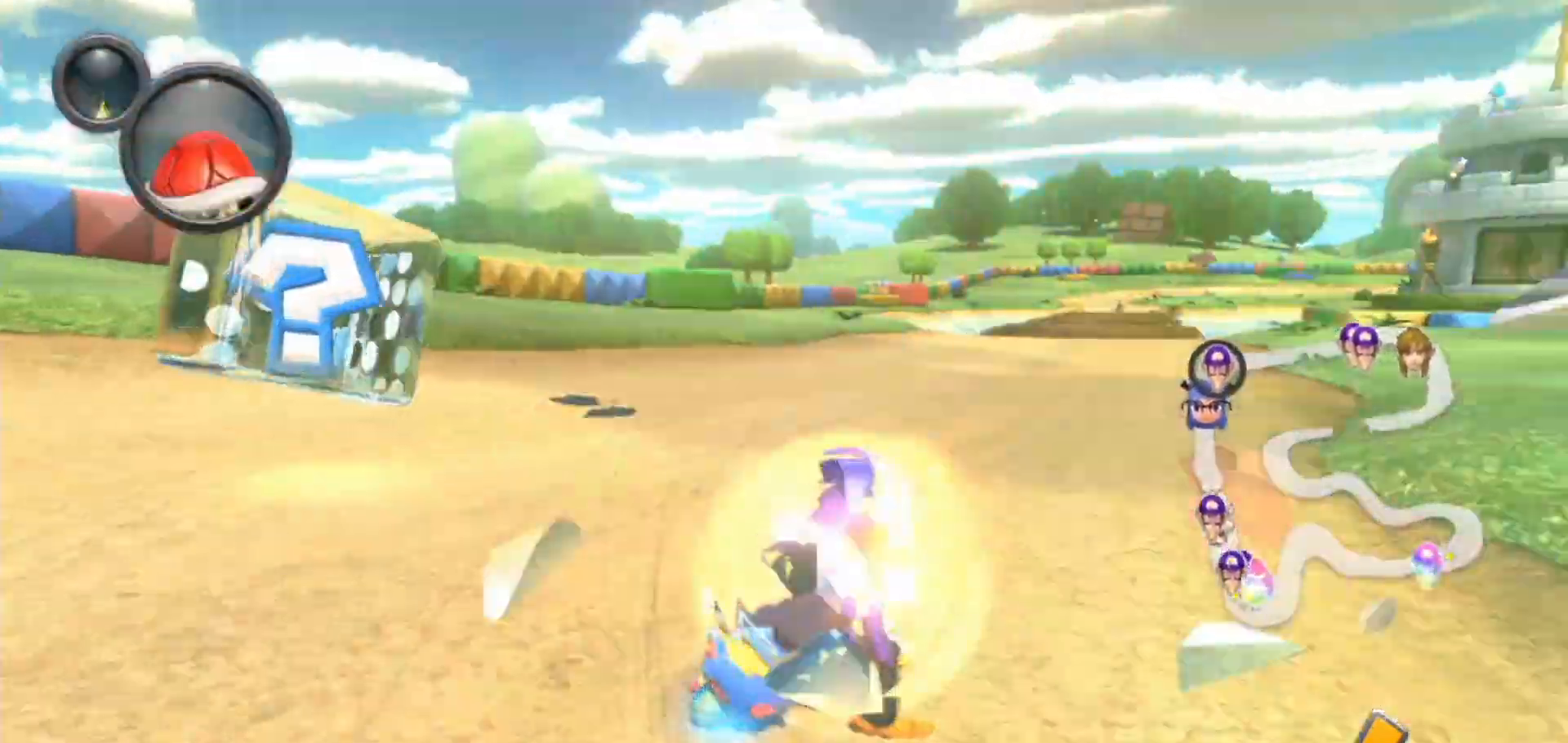
{"buttons": ["A"], "left_stick": "left", "right_stick": "center", "events": [[317, "left_stick", "left"]]}
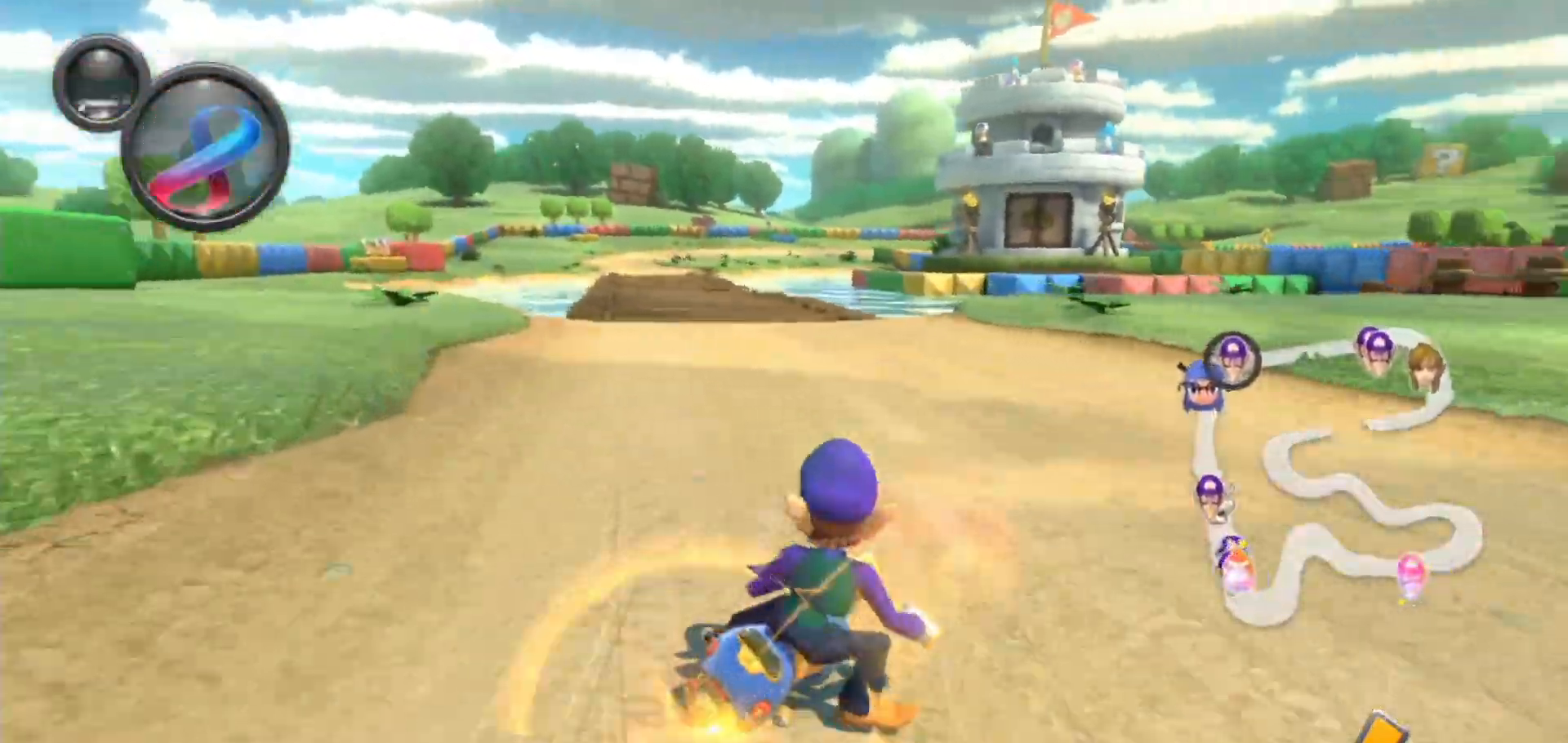
{"buttons": ["A"], "left_stick": "left", "right_stick": "center", "events": [[300, "L1", "down"], [433, "L1", "up"]]}
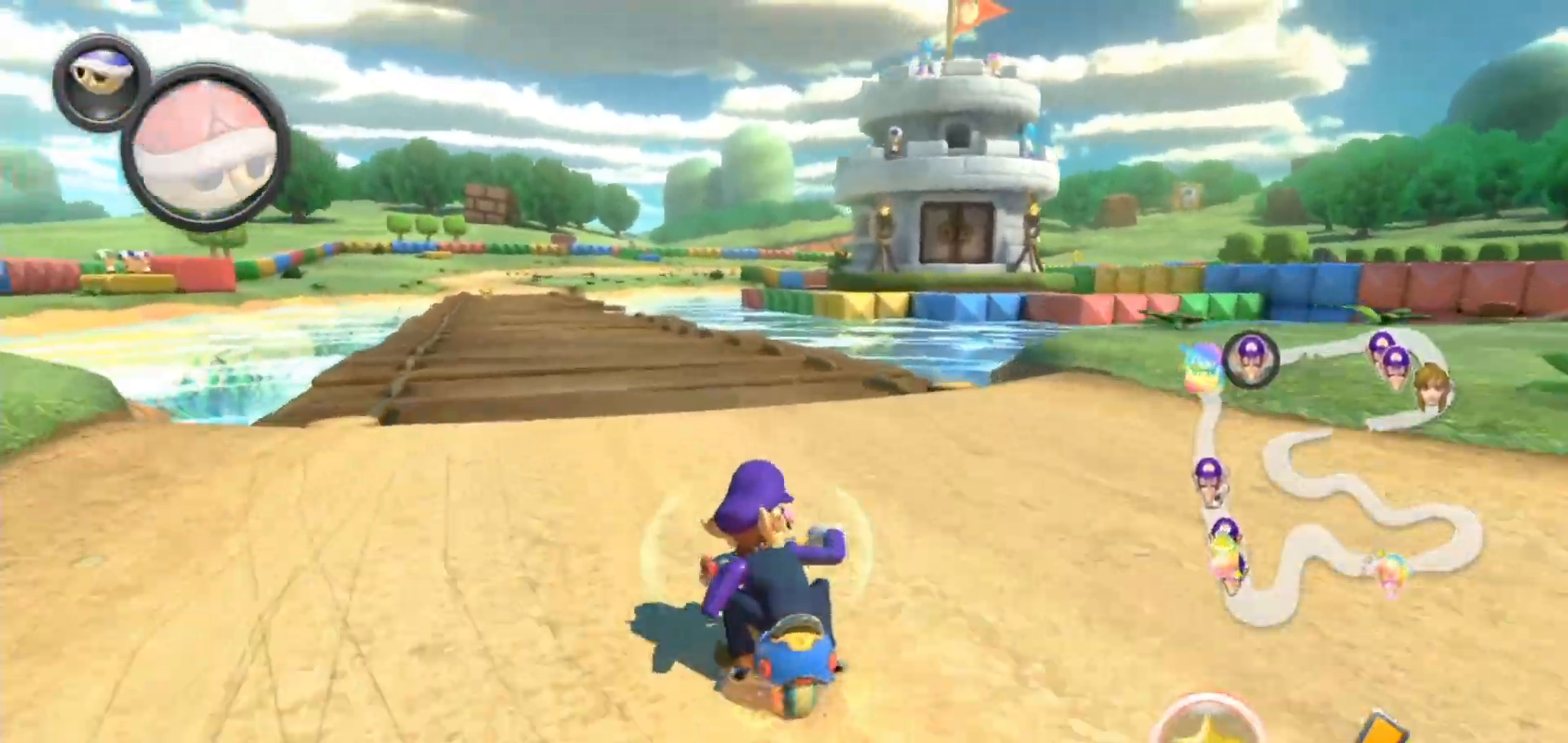
{"buttons": ["A", "X"], "left_stick": "center", "right_stick": "center", "events": [[83, "left_stick", "center"], [333, "X", "down"]]}
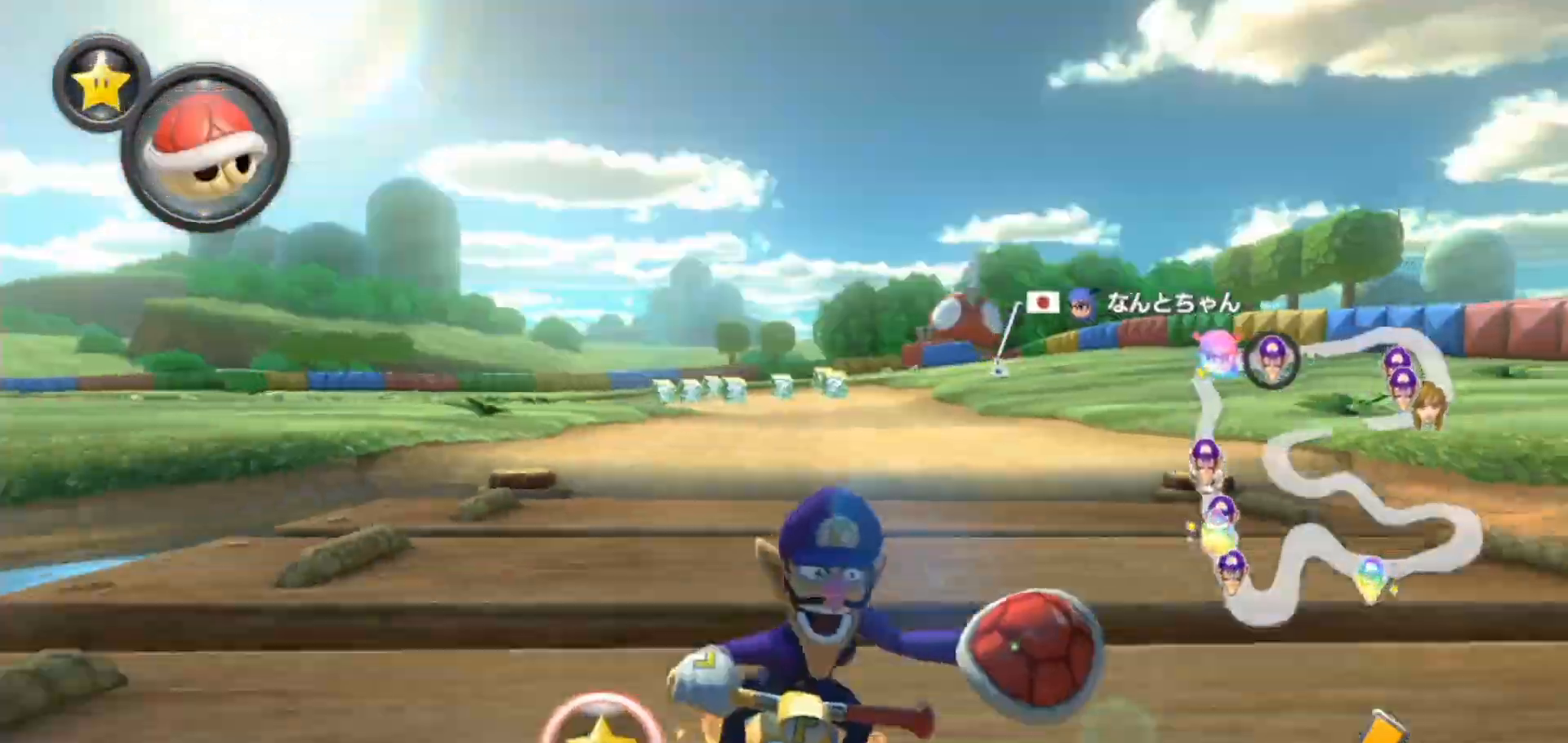
{"buttons": ["A"], "left_stick": "center", "right_stick": "center", "events": [[17, "X", "up"], [183, "L1", "down"], [233, "left_stick", "left"], [283, "L1", "up"], [283, "left_stick", "center"]]}
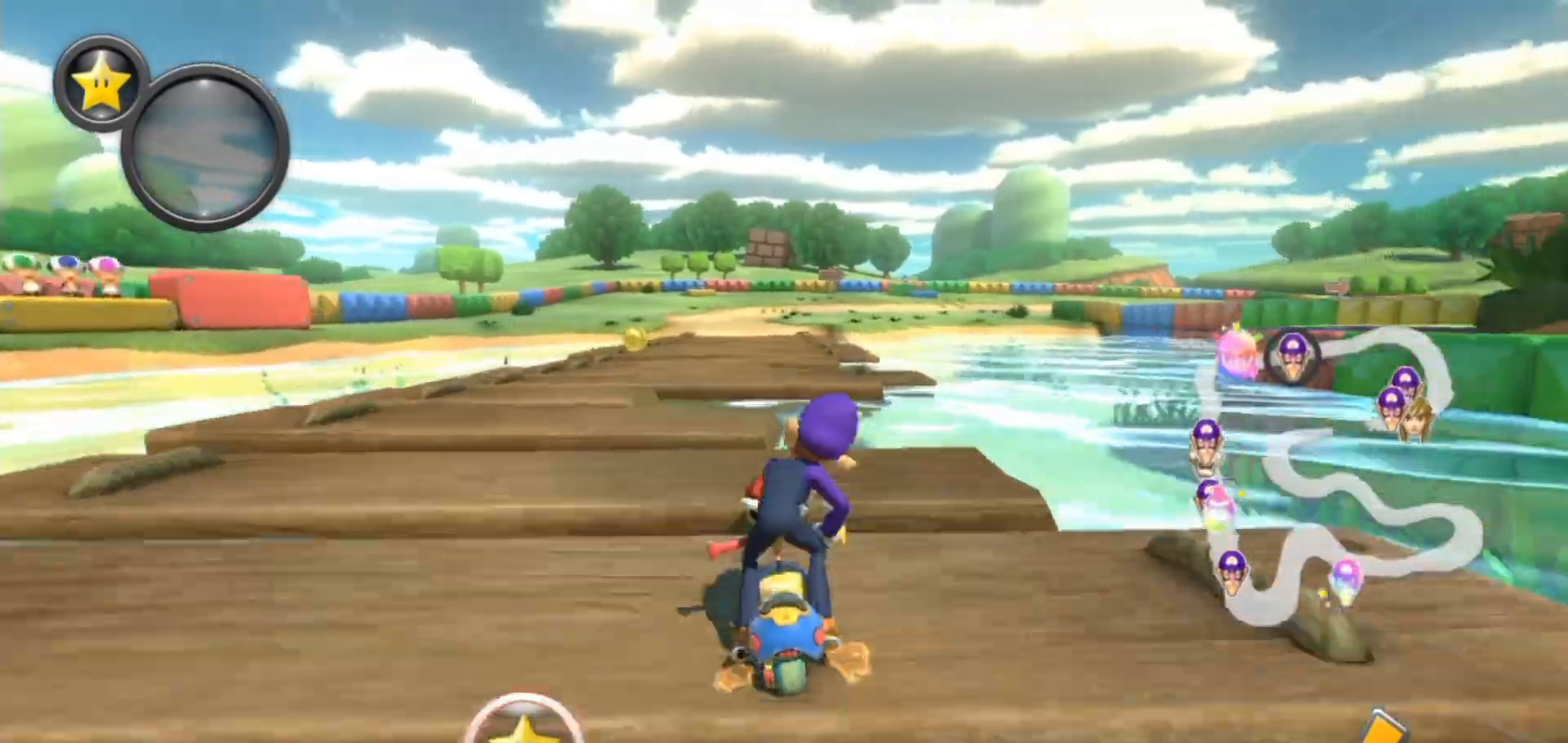
{"buttons": ["A"], "left_stick": "up-right", "right_stick": "center", "events": [[133, "left_stick", "right"], [200, "L1", "down"], [317, "L1", "up"], [433, "left_stick", "up-right"]]}
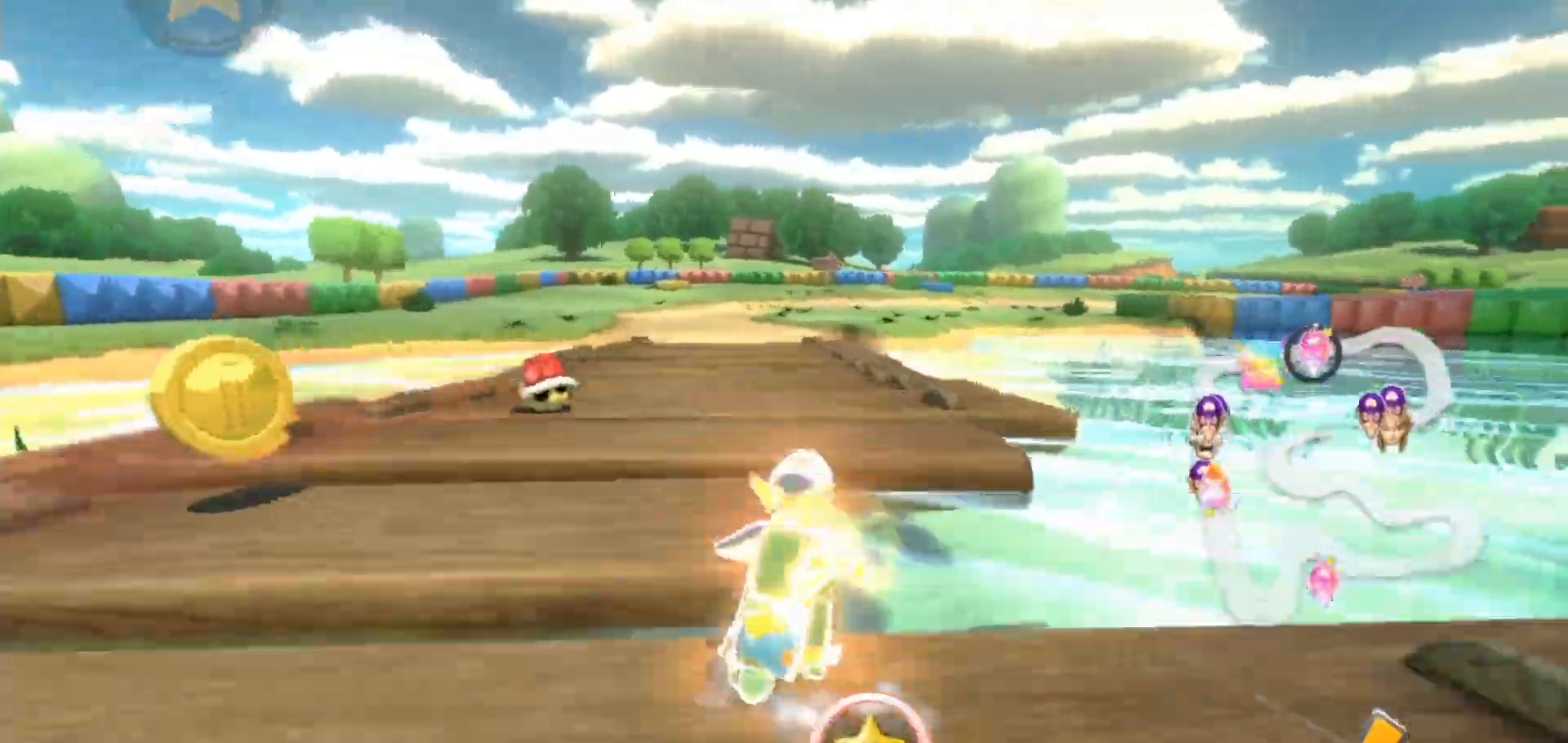
{"buttons": ["A"], "left_stick": "center", "right_stick": "center", "events": [[267, "left_stick", "left"], [500, "left_stick", "center"]]}
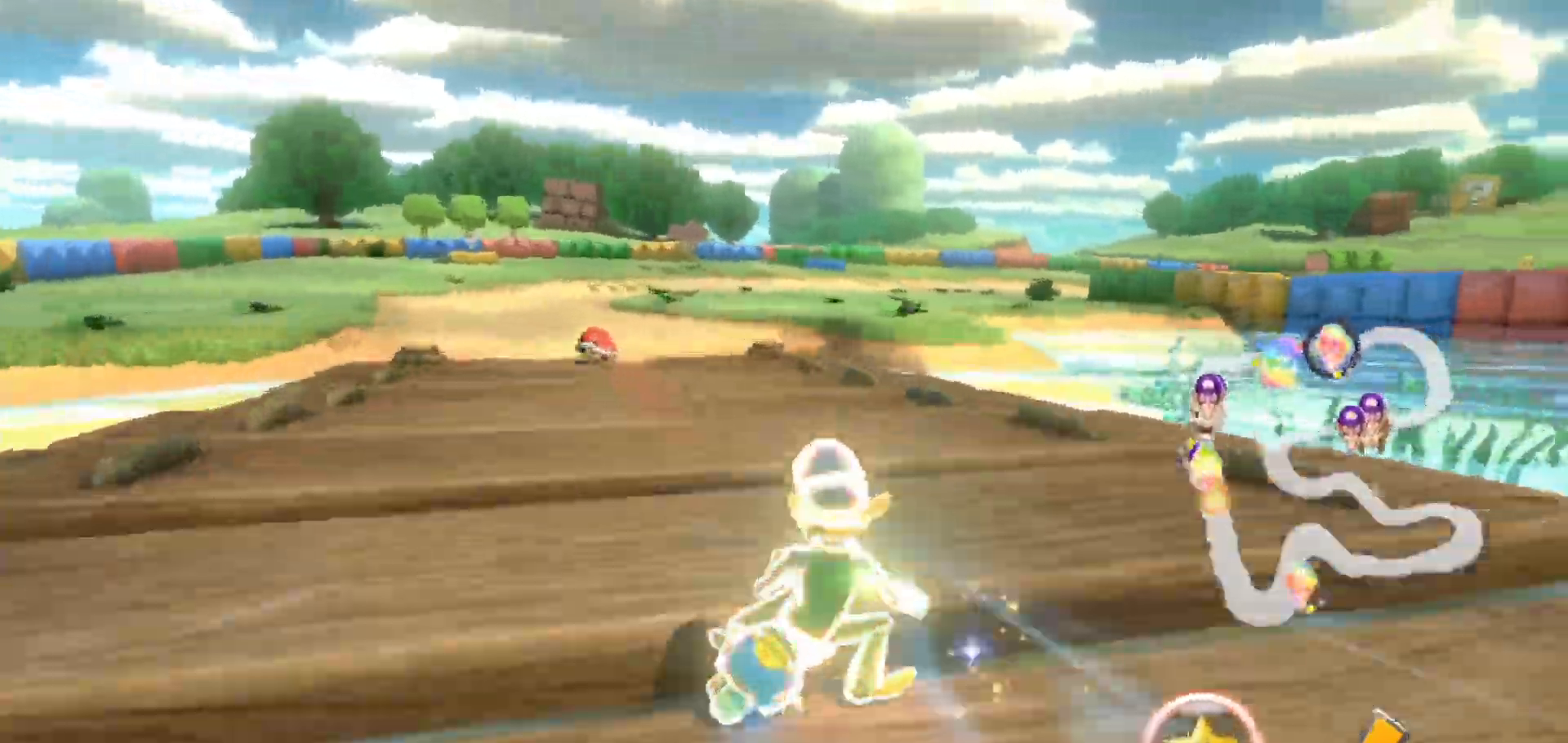
{"buttons": ["A"], "left_stick": "center", "right_stick": "center", "events": [[150, "left_stick", "left"], [217, "left_stick", "center"], [267, "left_stick", "right"], [317, "left_stick", "center"], [417, "left_stick", "left"], [483, "left_stick", "center"]]}
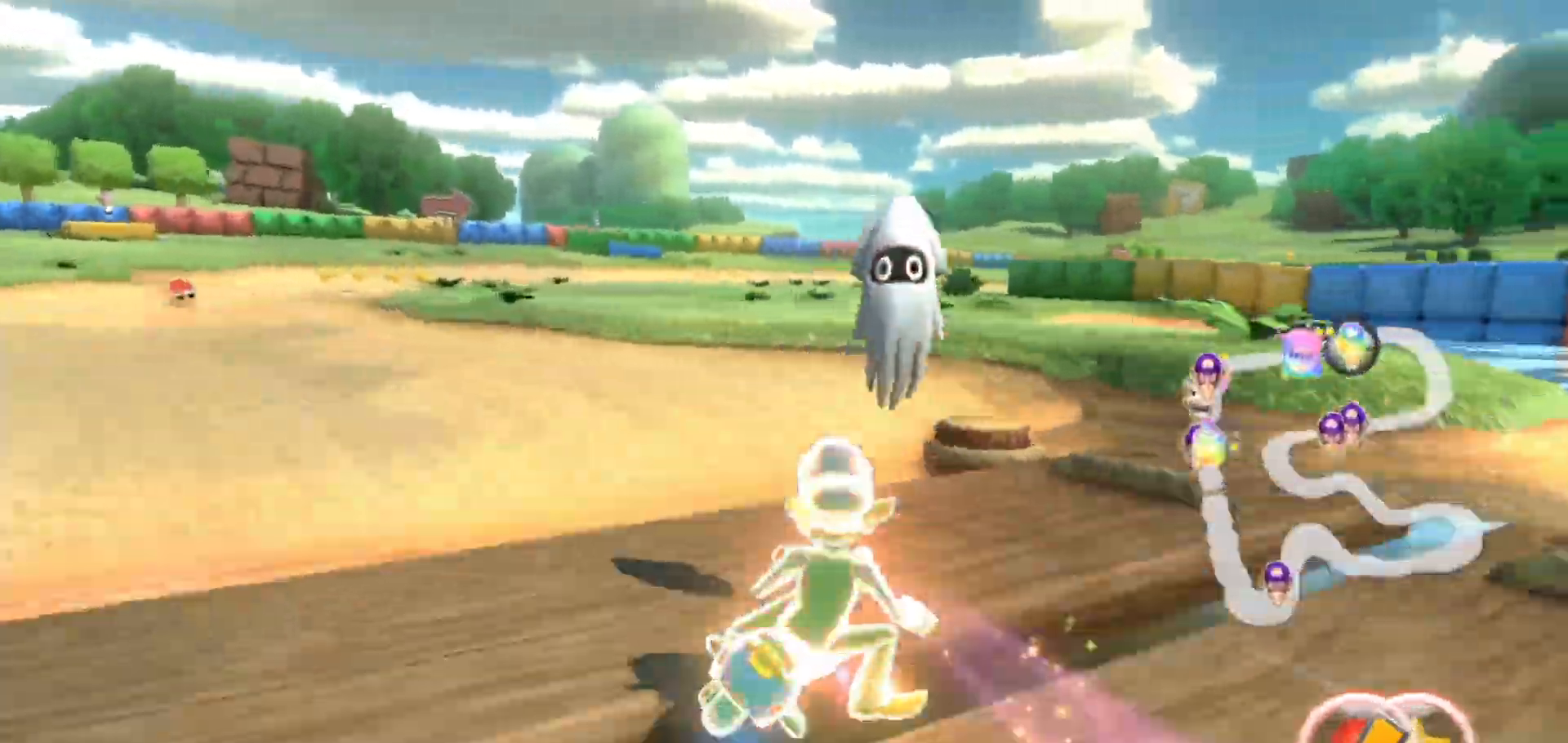
{"buttons": ["A"], "left_stick": "center", "right_stick": "center", "events": [[100, "left_stick", "left"], [233, "left_stick", "center"], [317, "left_stick", "left"], [483, "left_stick", "center"]]}
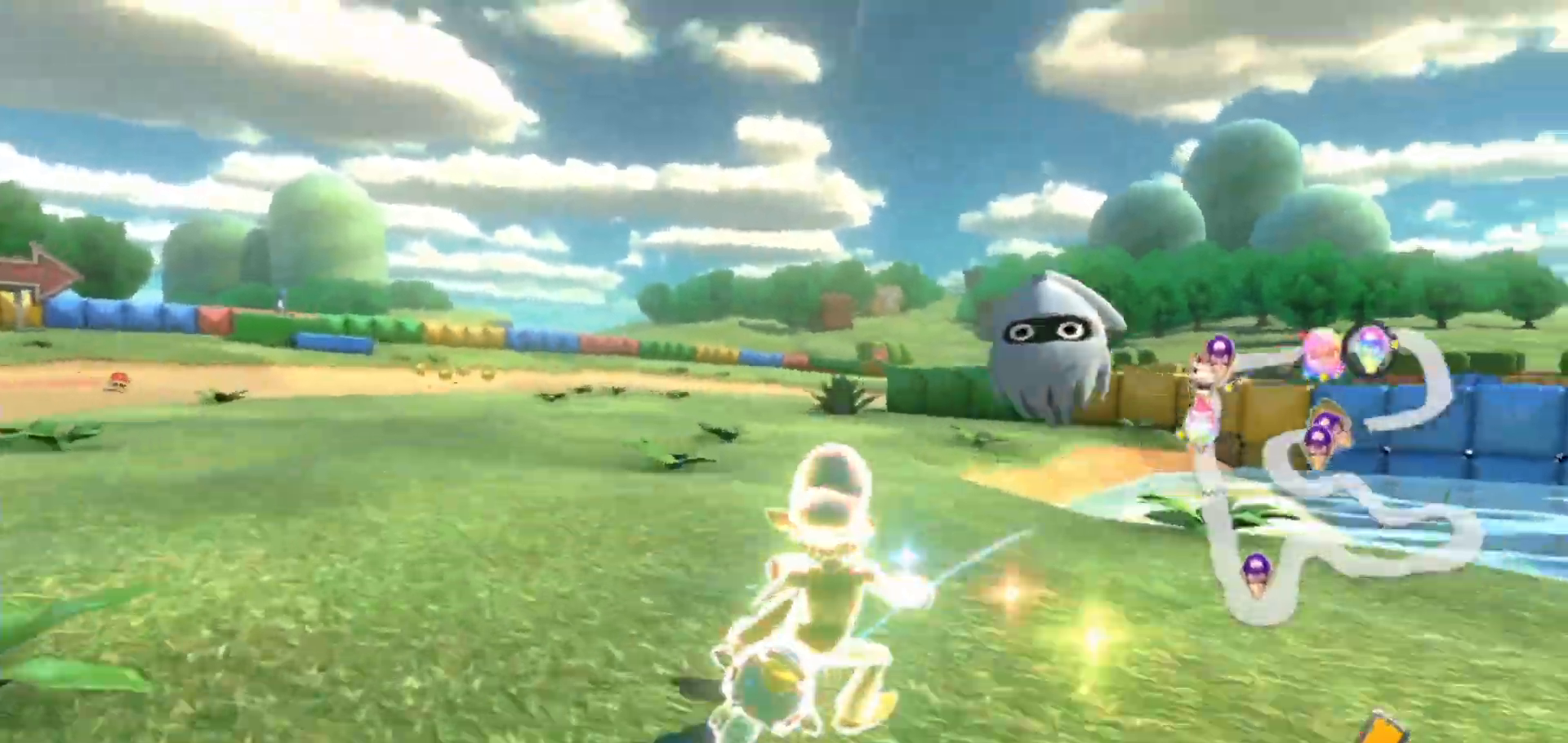
{"buttons": ["A"], "left_stick": "up-right", "right_stick": "center", "events": [[200, "left_stick", "right"], [317, "left_stick", "up-right"]]}
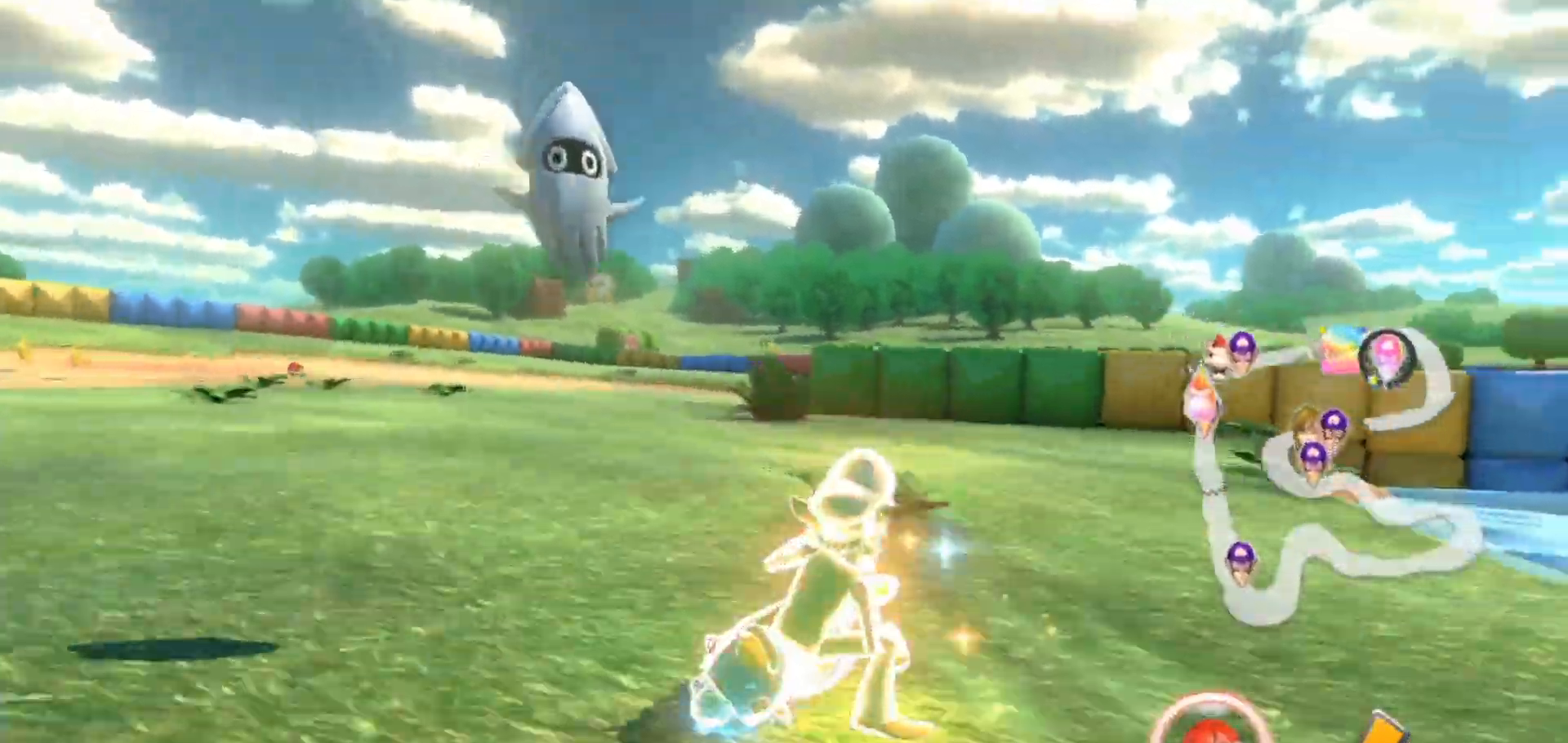
{"buttons": ["A"], "left_stick": "left", "right_stick": "center", "events": [[100, "left_stick", "left"]]}